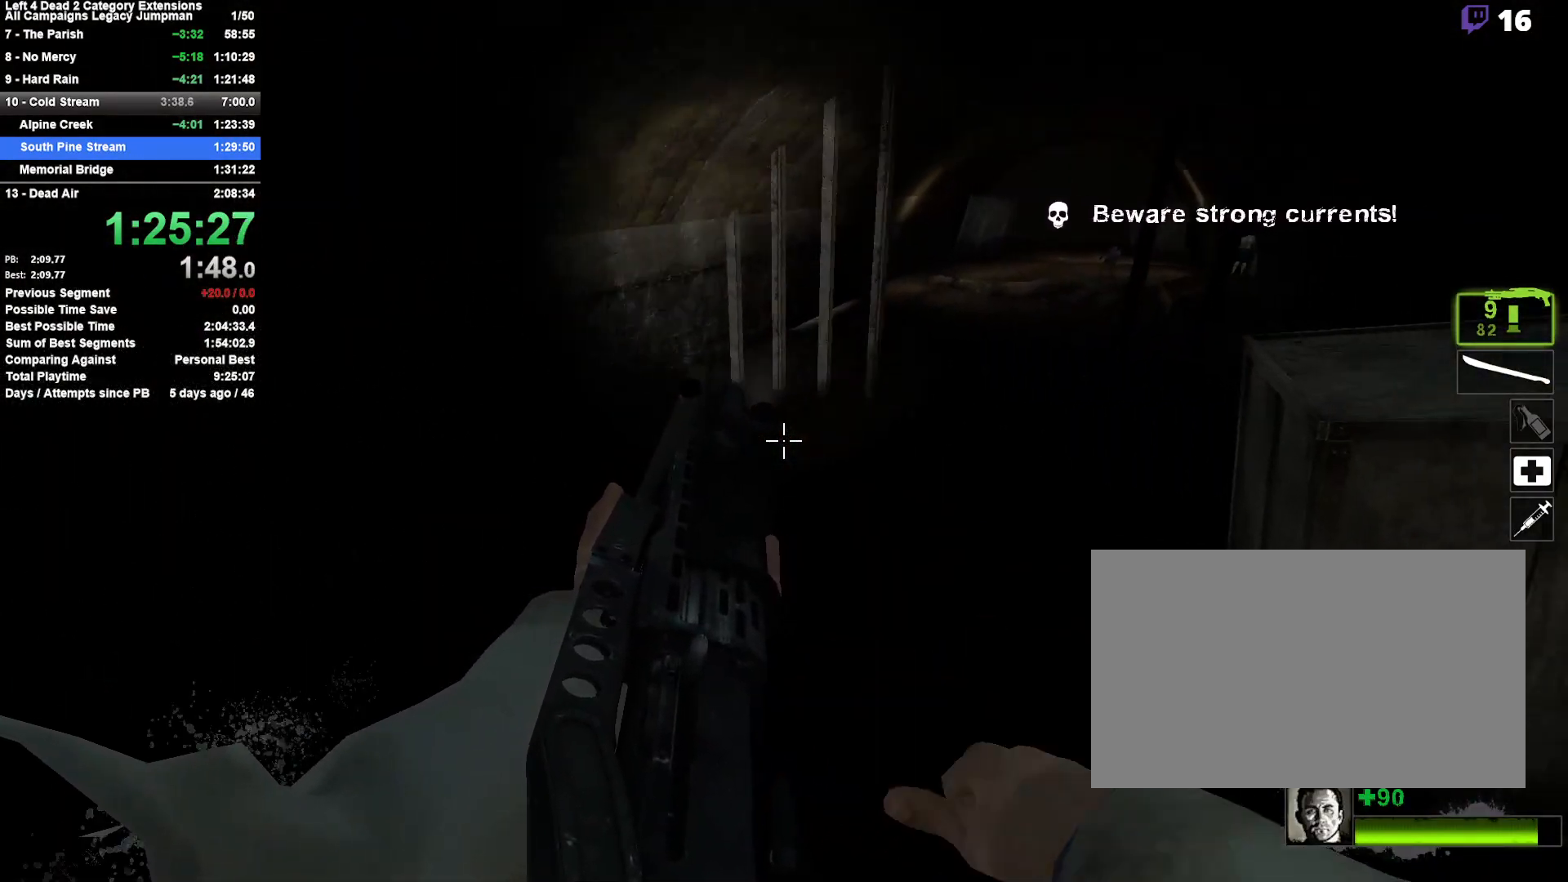
Gameplay with keyboard and mouse; each line is a JSON object with the keys and mouse buttons held at the frame after it. "events" lists presses ("down") and releases ("up") of "1", "2", "3", "4", "5", "a", "alt", "c", "ctrl", "d", "e", "f", "q", "r", "s", "shift", "space", "tab", "v", "w", "x", "z", "mouse_left", "mouse_middle", "mouse_right", "mouse_mb4", "mouse_mb5", "mouse_wheel_up" and "mouse_wheel_down" between this image and that frame as [ms after this image, input, new state], when the widget could be followed in between. "mouse_left", "mouse_middle", "mouse_right", "mouse_mb4", "mouse_mb5", "mouse_wheel_up", "mouse_wheel_down" = the "left", "middle", "right", "mb4", "mb5", "wheel_up", "wheel_down" buttons of the "mouse" list. No other keys are recorded. Mouse movement is not recorded.
{"keys": ["a"], "mouse": [], "events": [[300, "a", "down"], [300, "d", "up"]]}
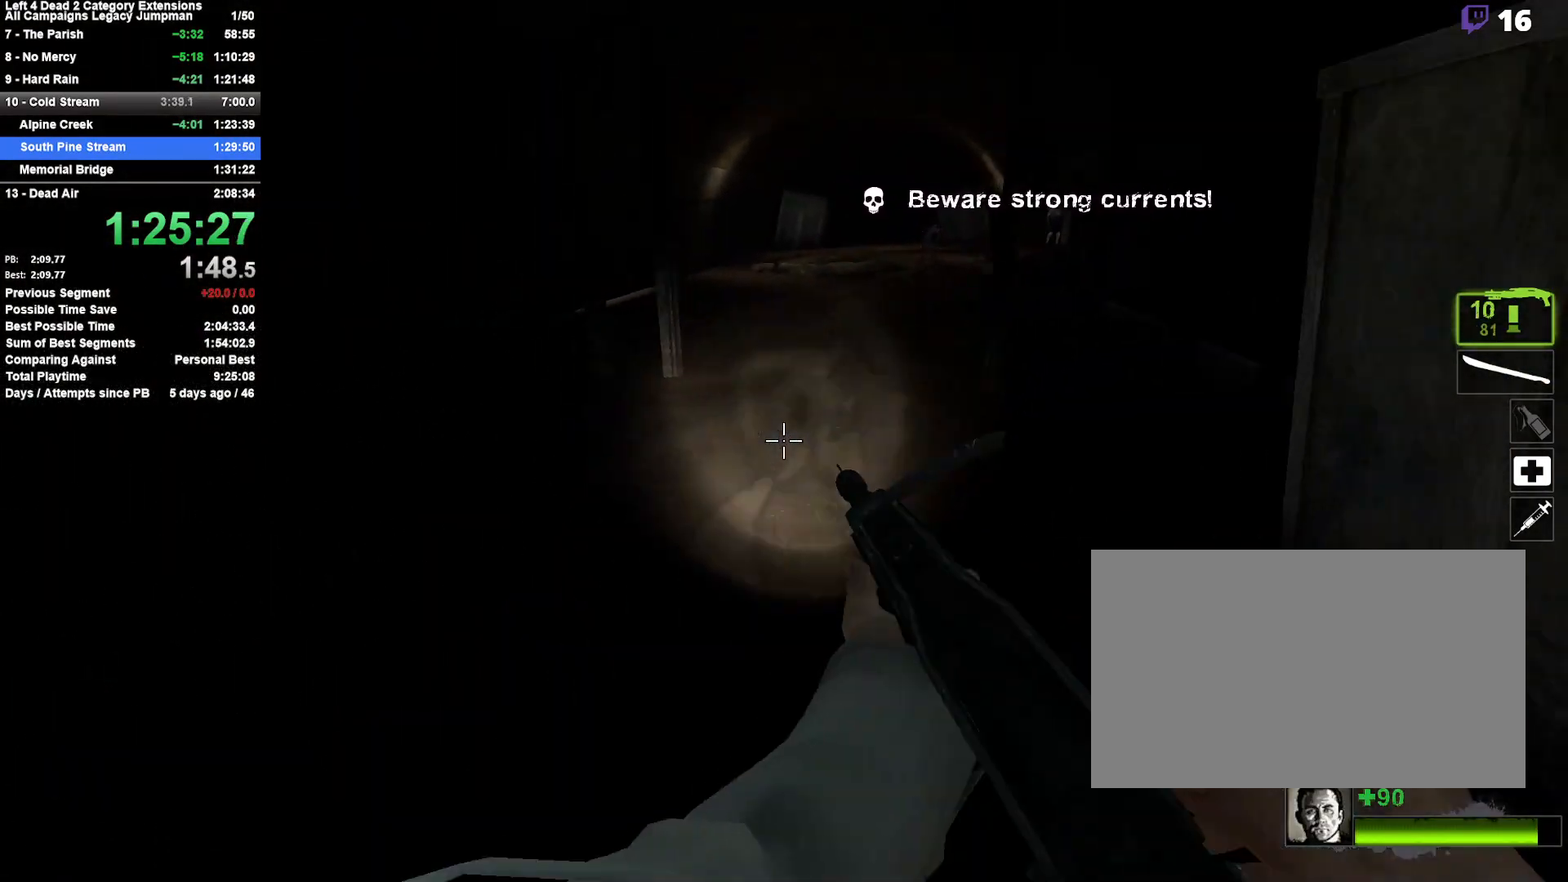
{"keys": ["w"], "mouse": [], "events": [[17, "space", "down"], [167, "d", "down"], [217, "a", "up"], [217, "space", "up"], [267, "w", "down"], [400, "d", "up"]]}
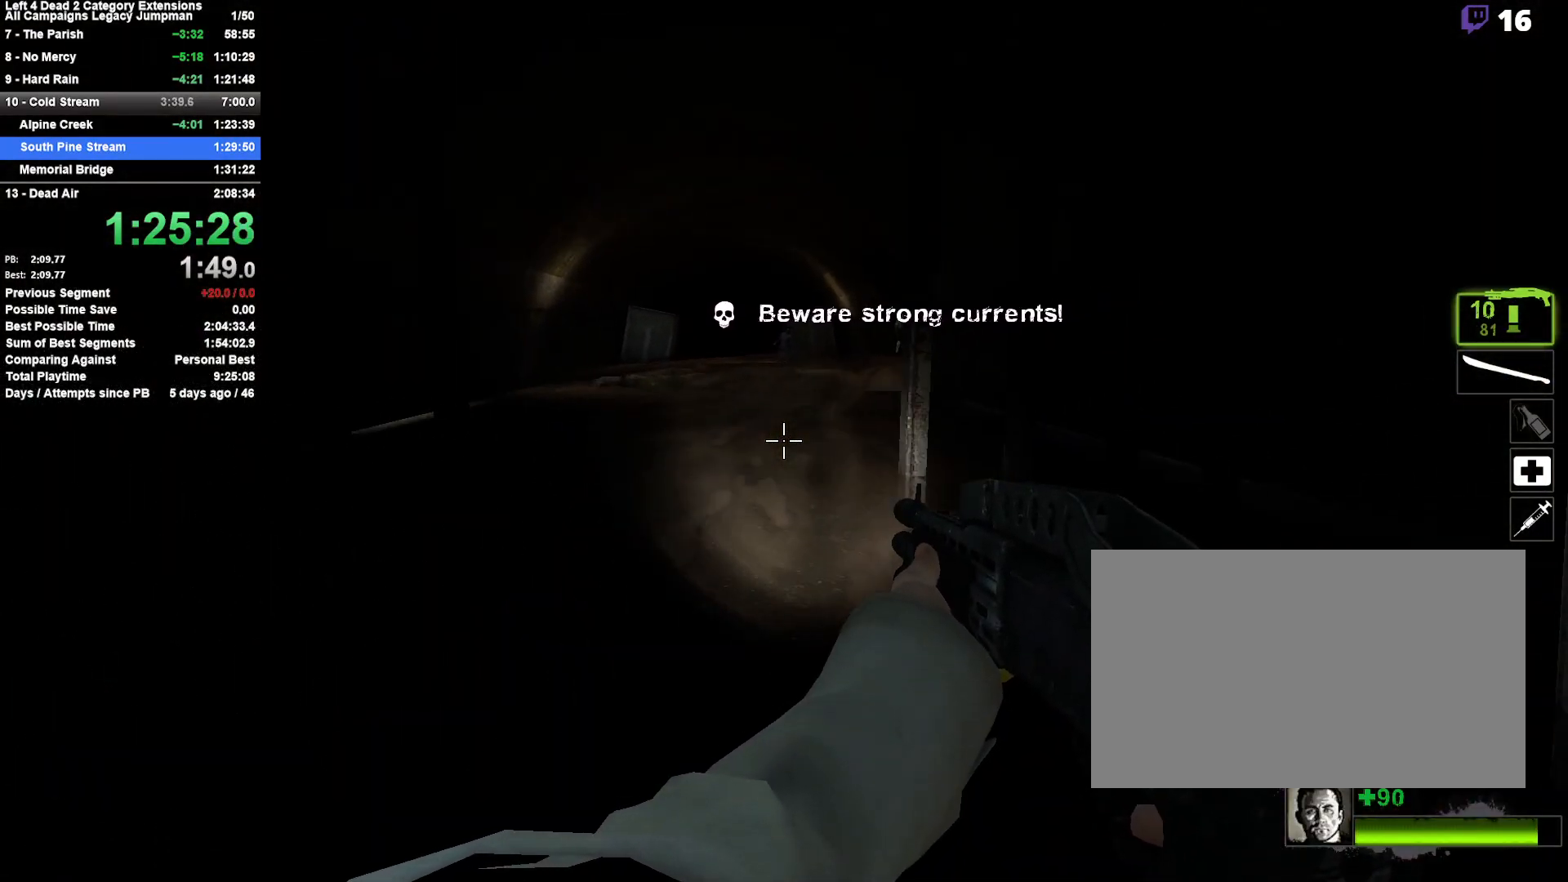
{"keys": ["space", "w"], "mouse": [], "events": [[33, "a", "down"], [183, "a", "up"], [467, "space", "down"]]}
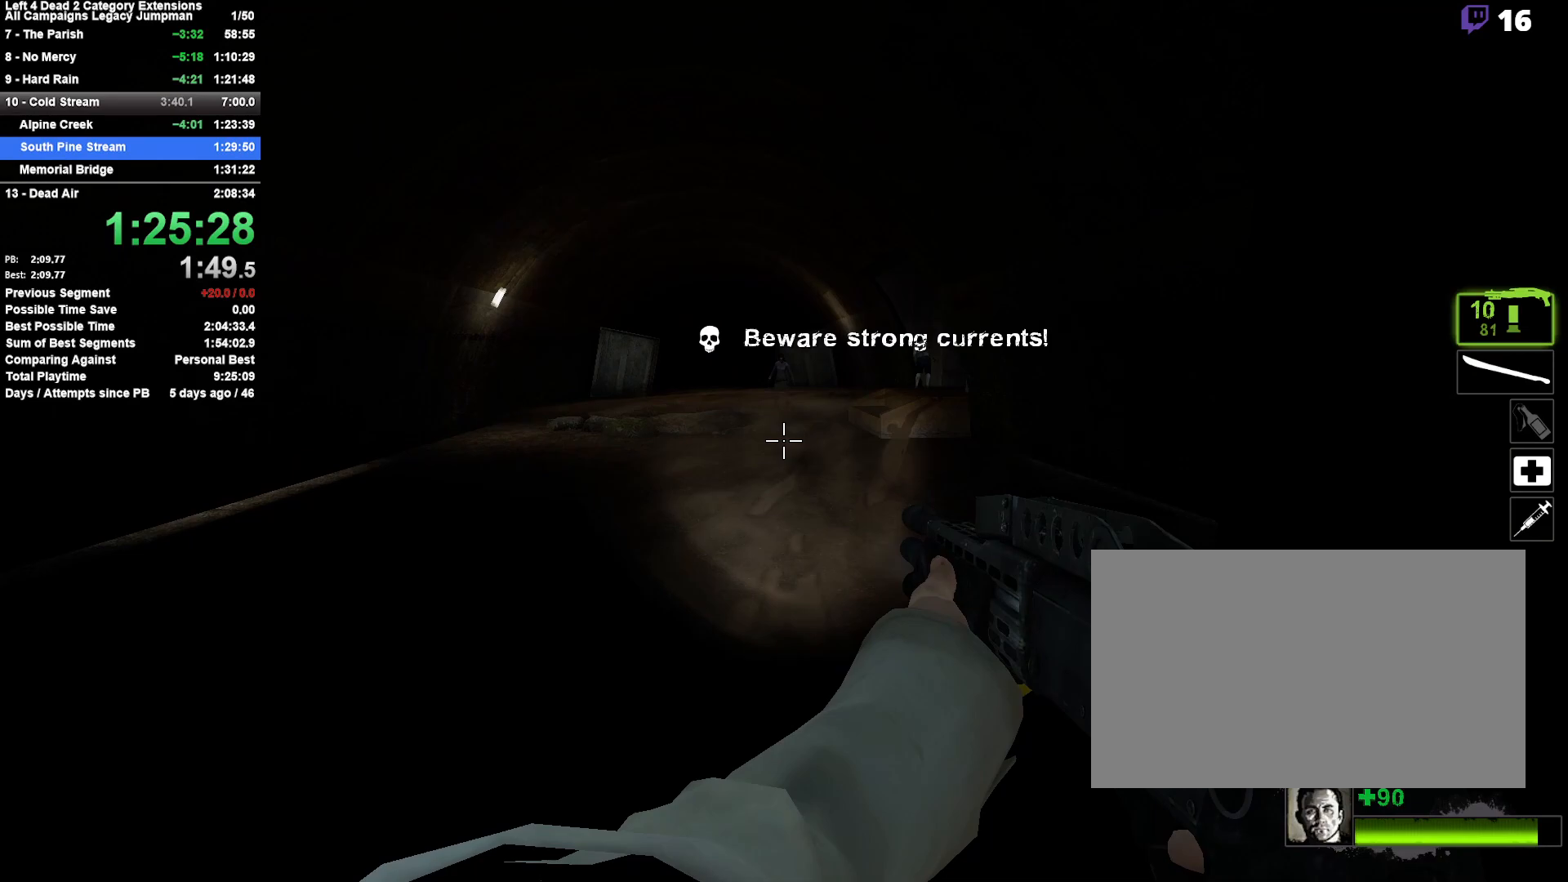
{"keys": ["d", "w"], "mouse": [], "events": [[100, "space", "up"], [200, "d", "down"], [200, "w", "up"], [383, "w", "down"]]}
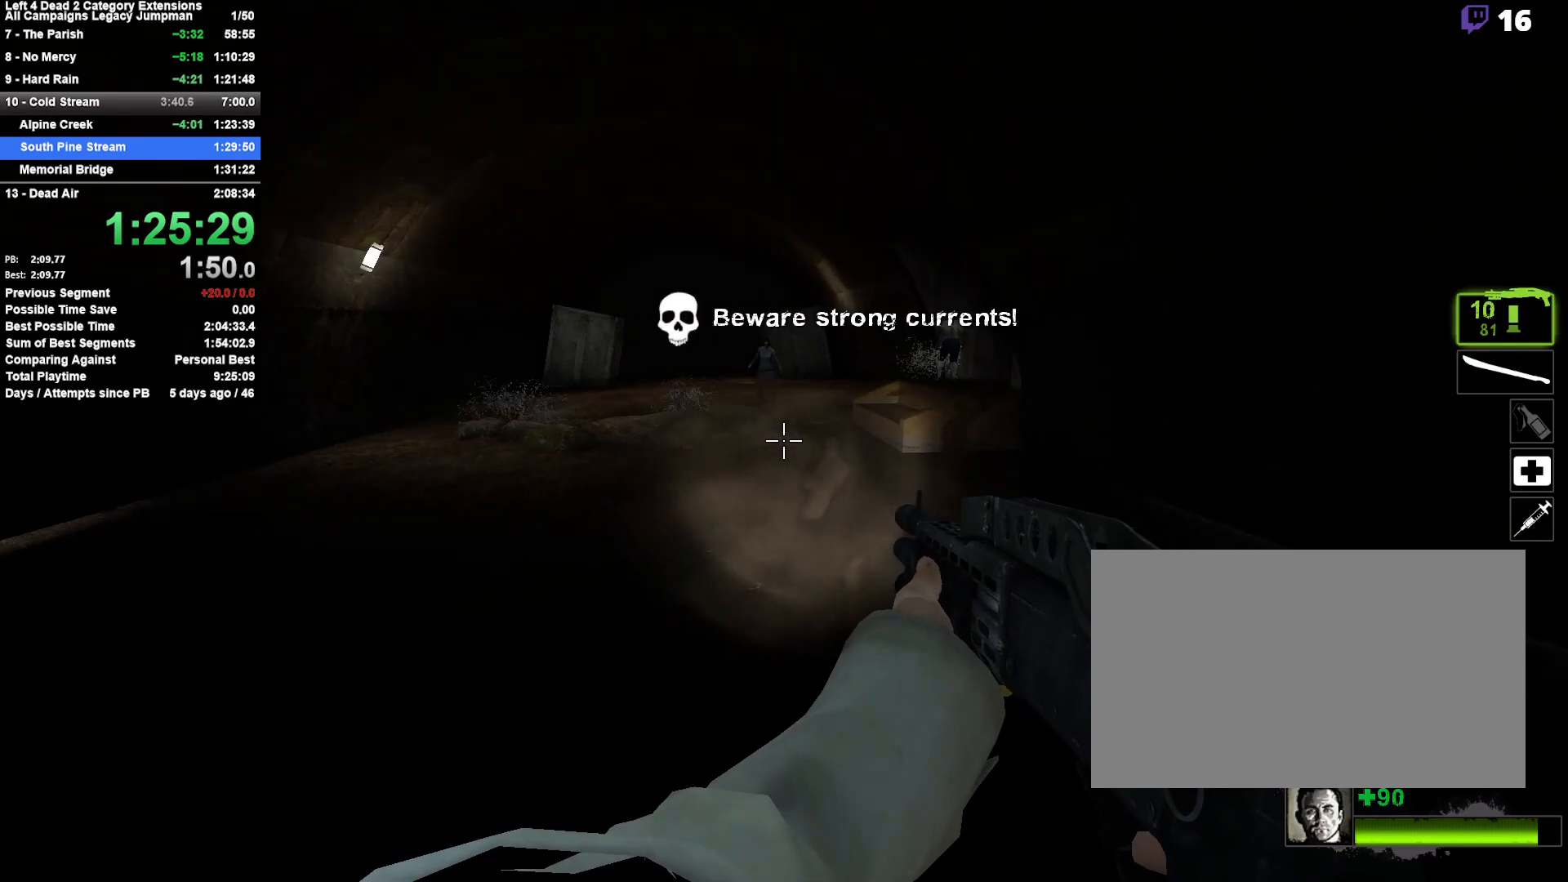
{"keys": ["d"], "mouse": [], "events": [[117, "d", "up"], [117, "space", "down"], [267, "d", "down"], [267, "space", "up"], [350, "w", "up"]]}
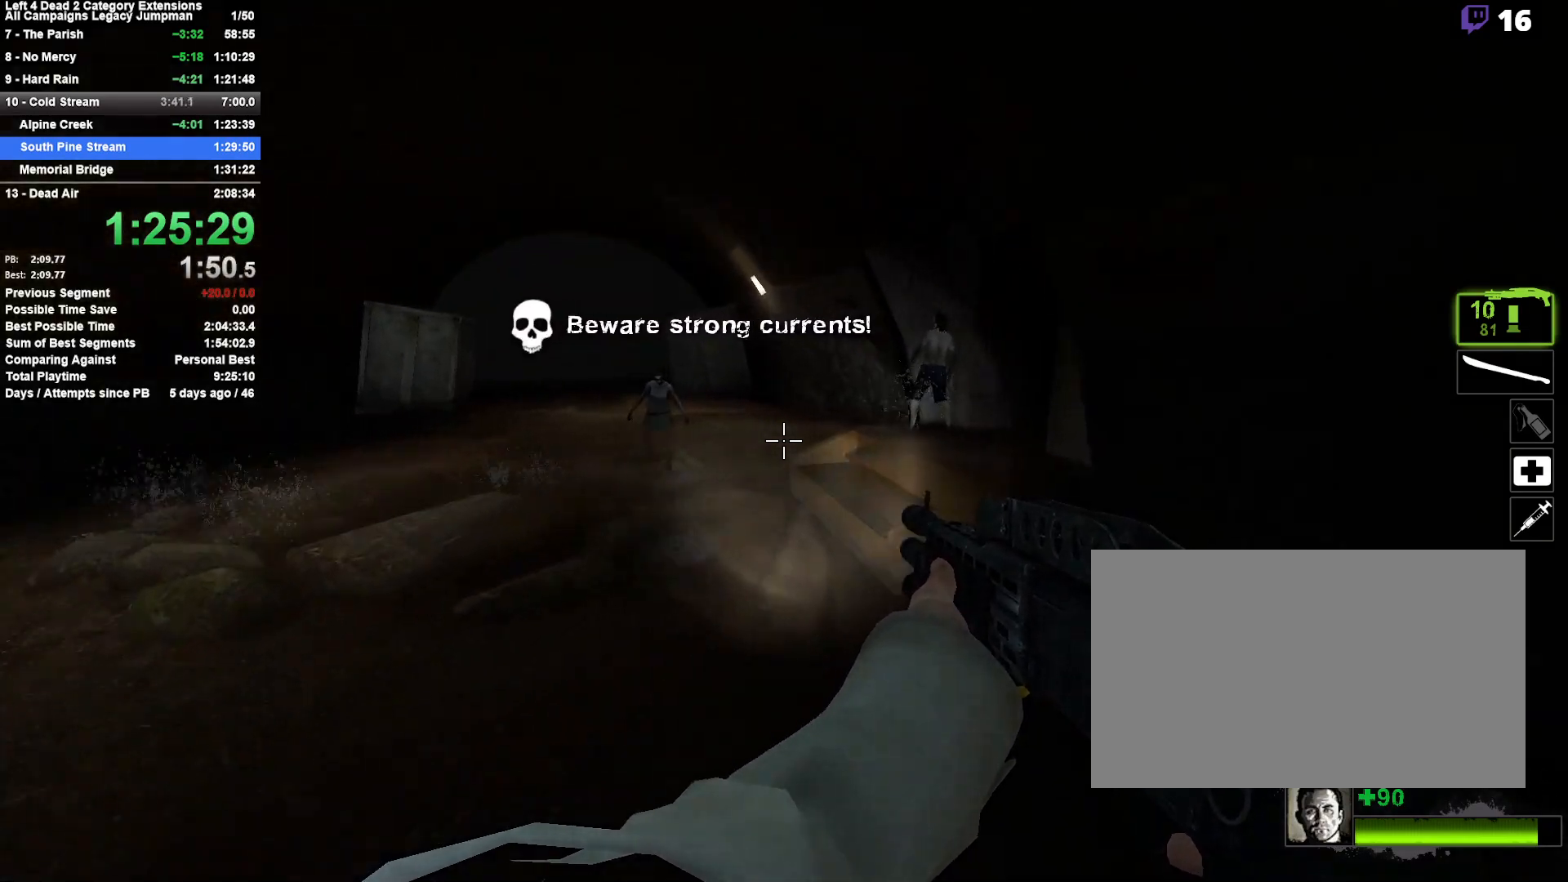
{"keys": ["d"], "mouse": ["left"], "events": [[233, "space", "down"], [417, "space", "up"], [467, "mouse_left", "down"]]}
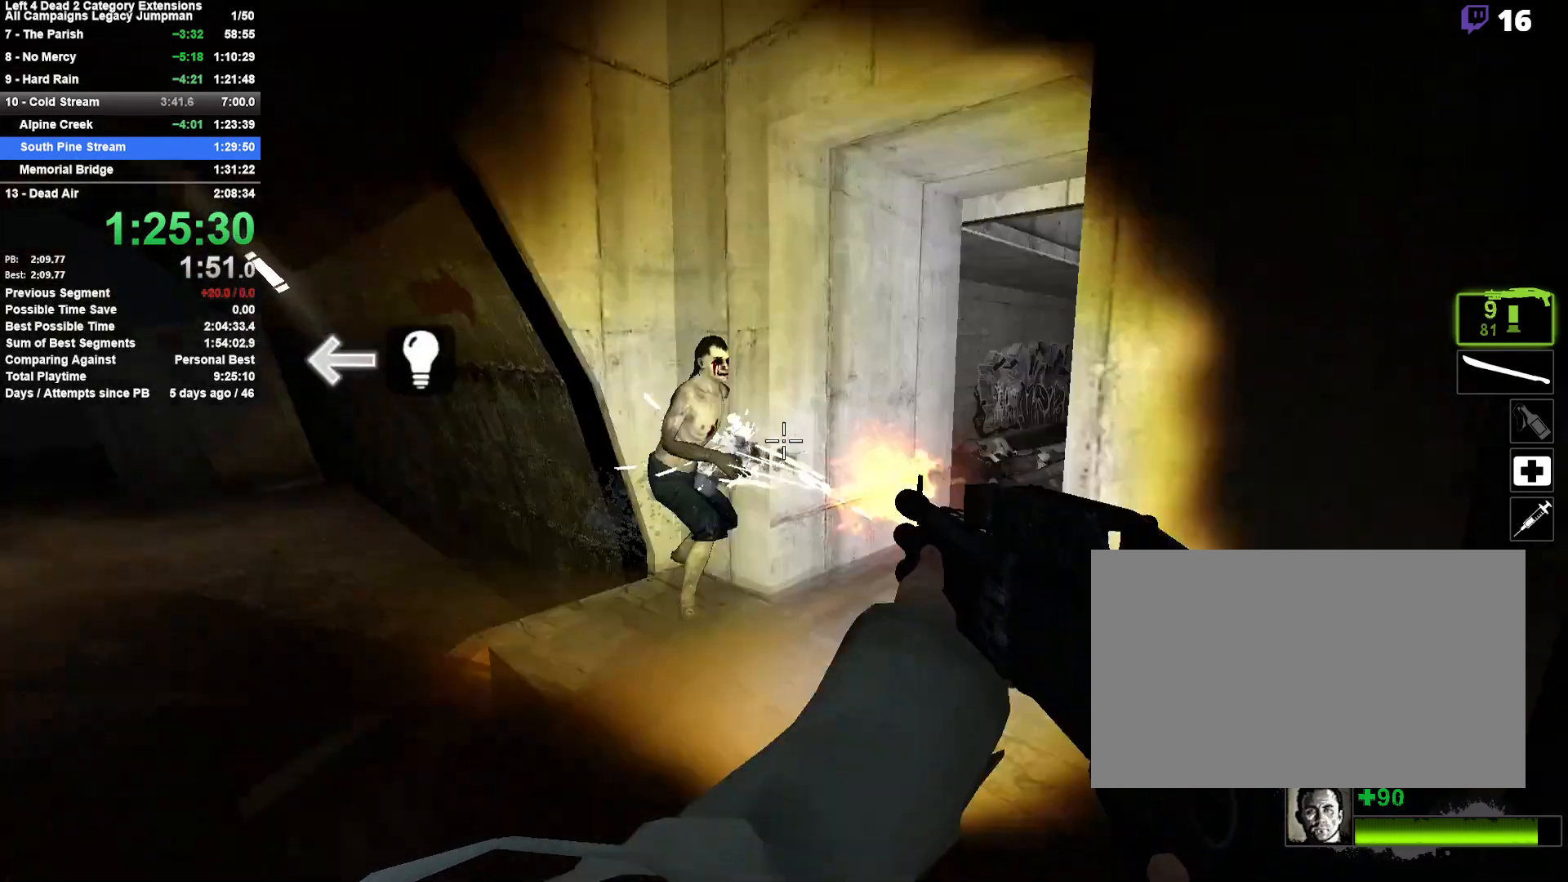
{"keys": ["a", "w"], "mouse": [], "events": [[150, "mouse_left", "up"], [200, "w", "down"], [383, "d", "up"], [433, "a", "down"]]}
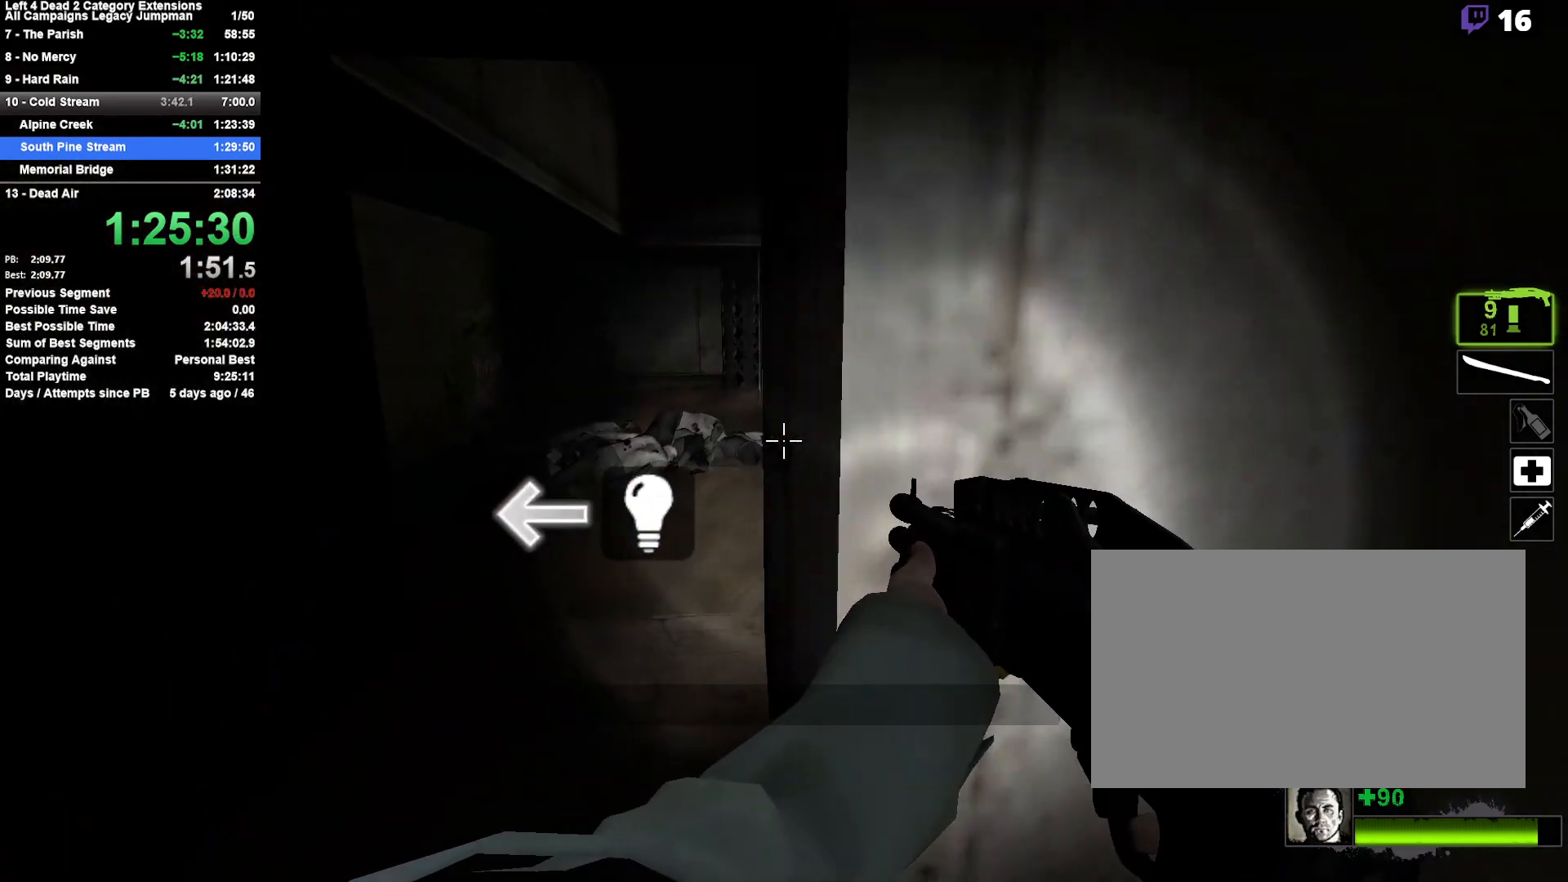
{"keys": ["w"], "mouse": [], "events": [[300, "a", "up"]]}
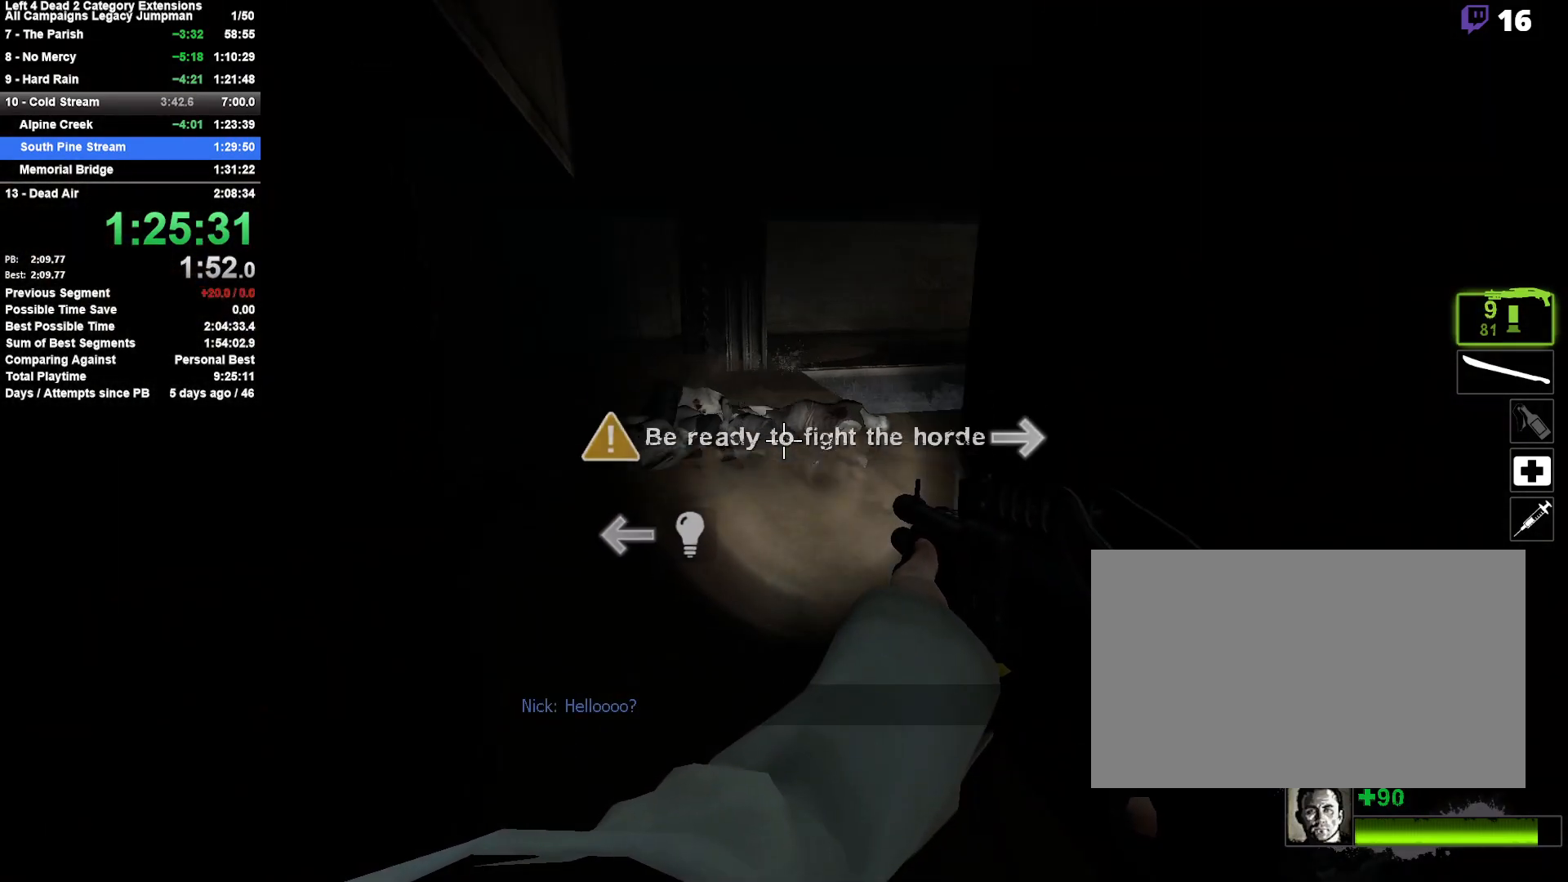
{"keys": ["d", "w"], "mouse": [], "events": [[83, "r", "down"], [233, "r", "up"], [417, "d", "down"]]}
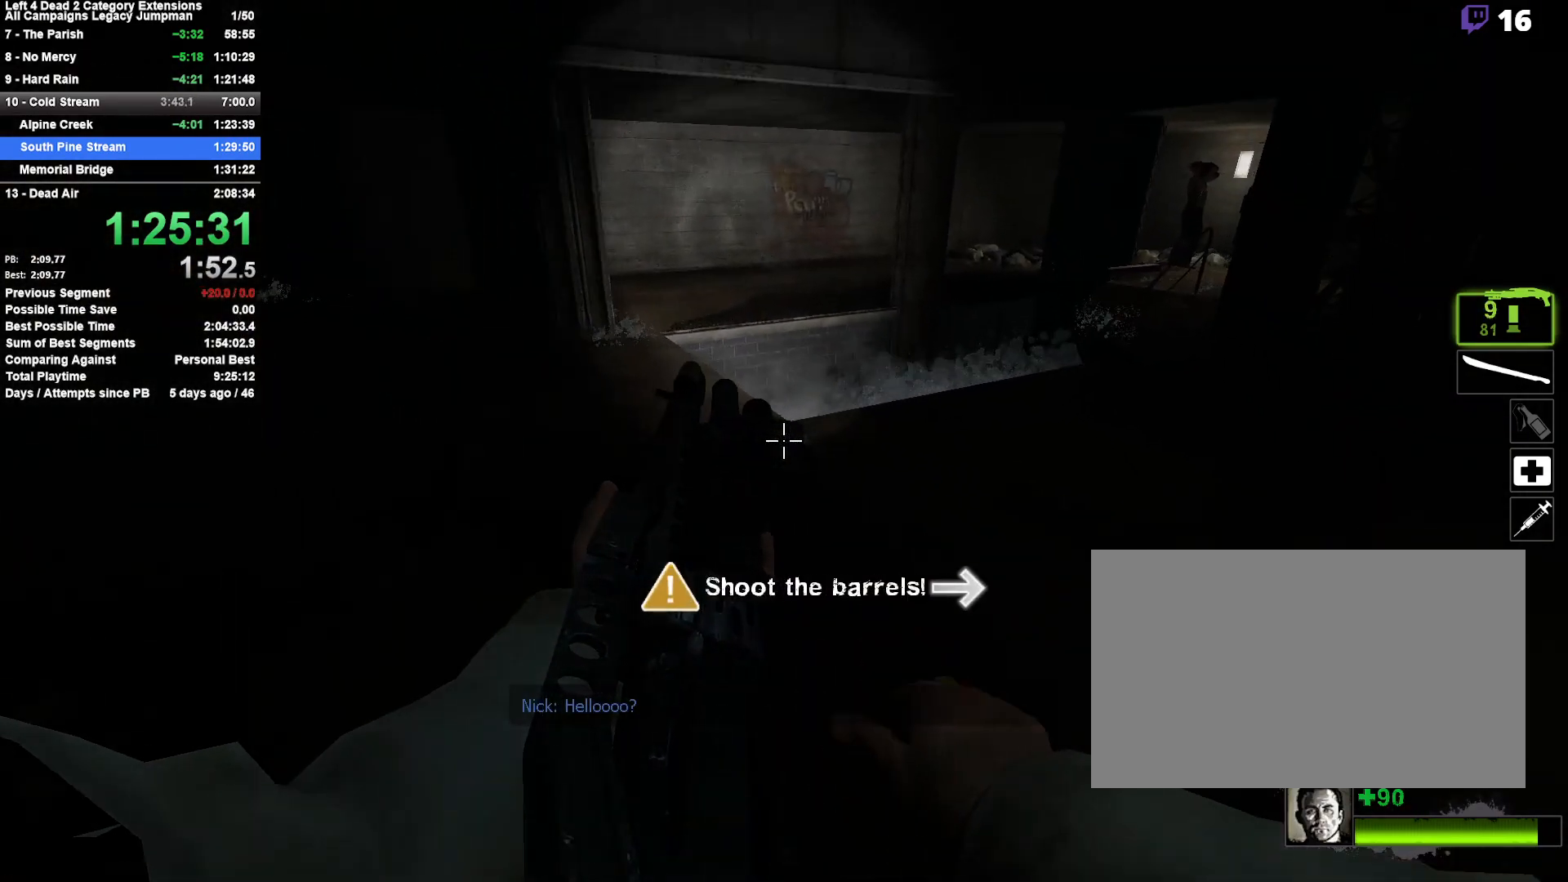
{"keys": ["w"], "mouse": [], "events": [[50, "d", "up"], [383, "d", "down"], [433, "d", "up"]]}
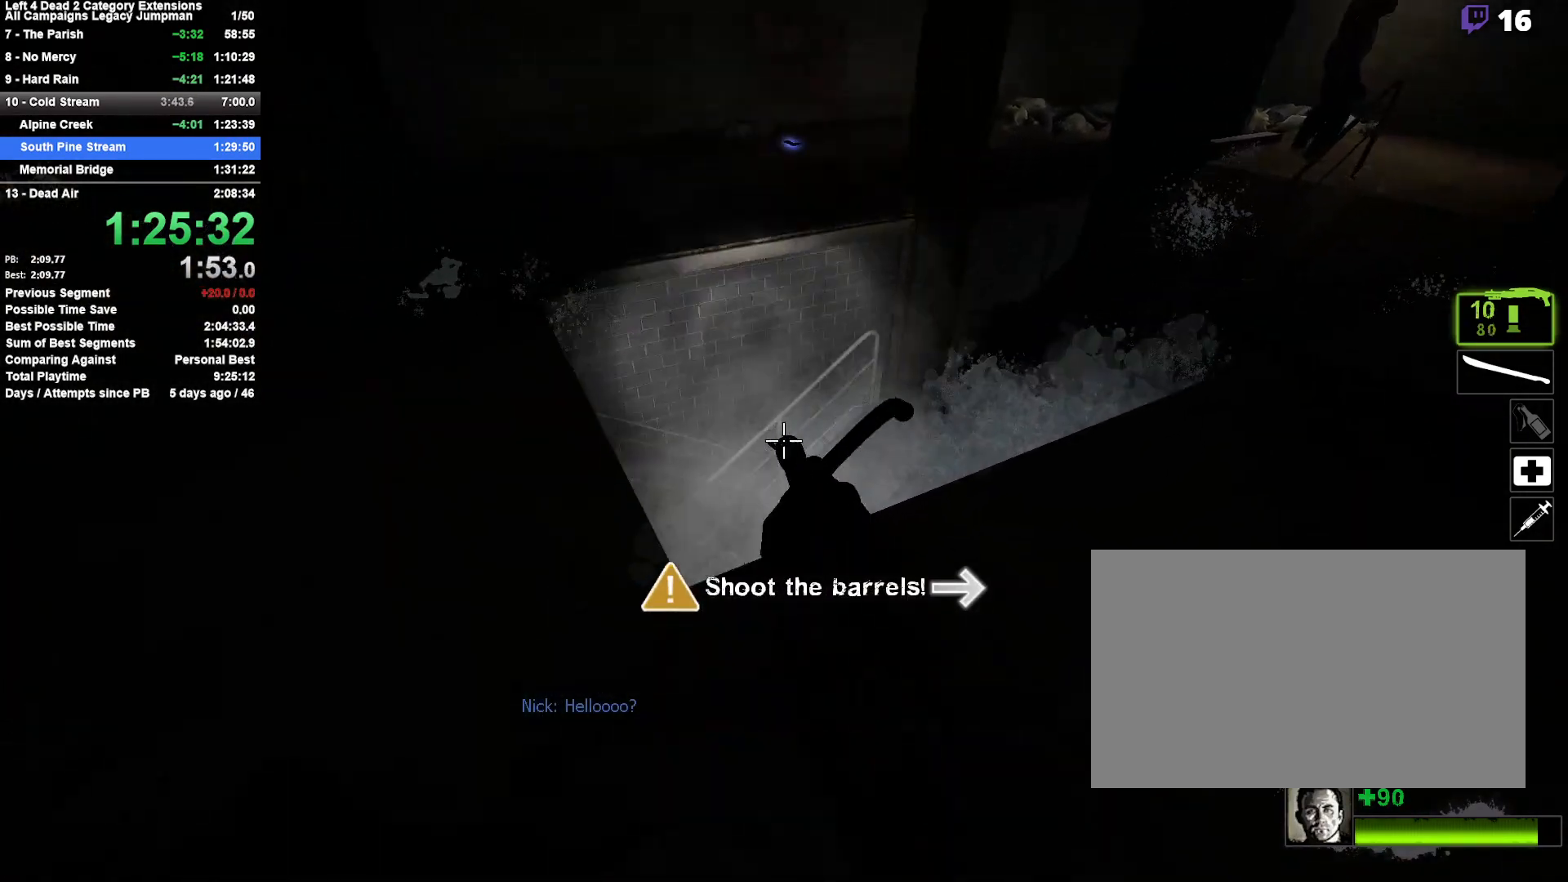
{"keys": ["a"], "mouse": [], "events": [[350, "a", "down"], [500, "w", "up"]]}
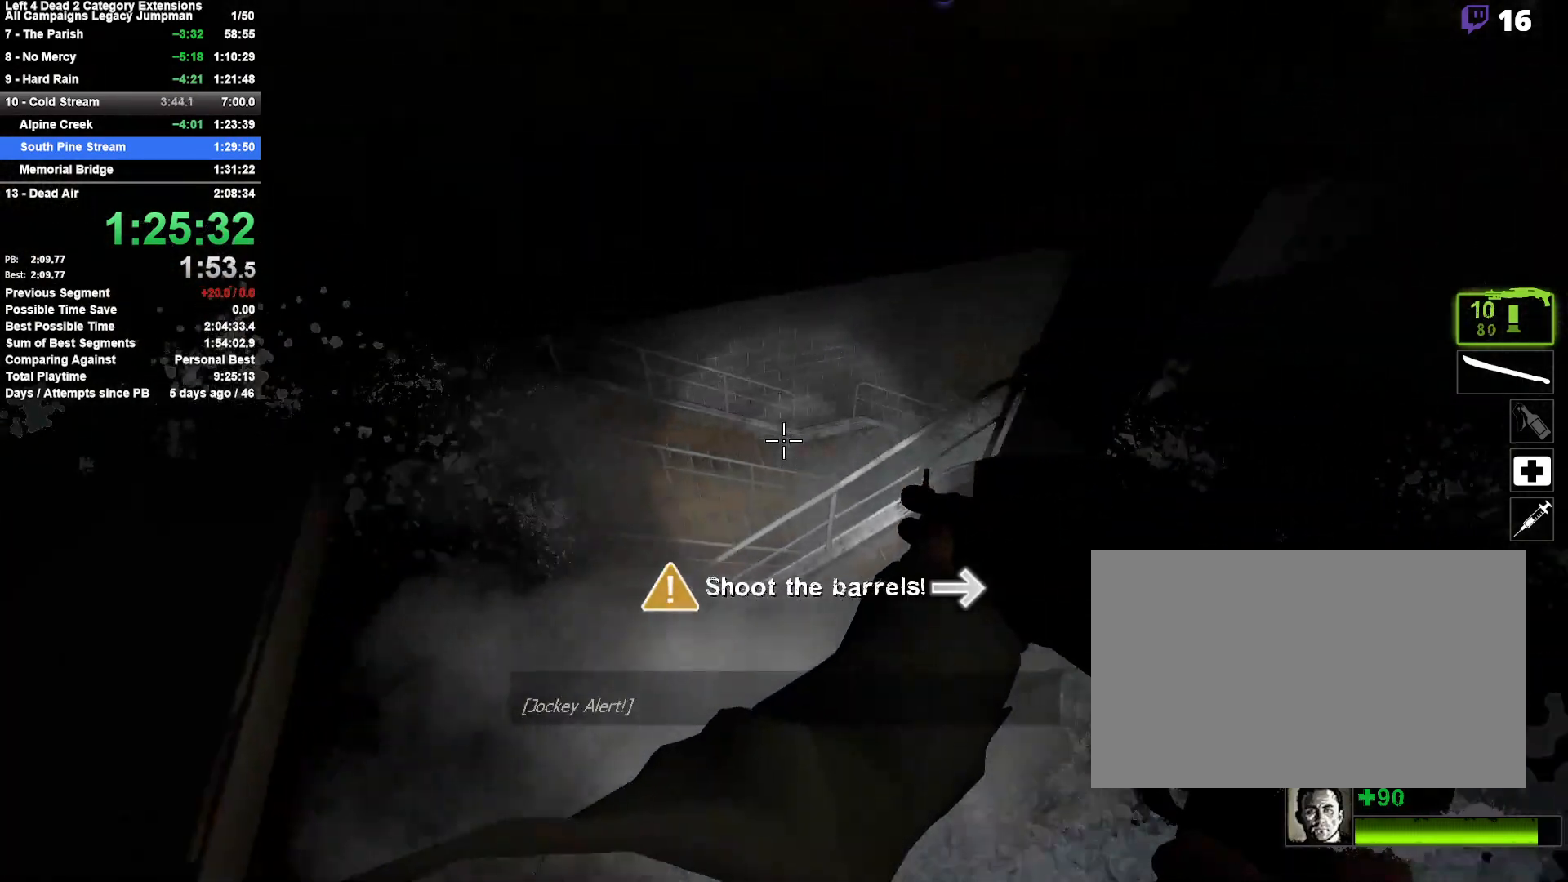
{"keys": ["w"], "mouse": [], "events": [[267, "w", "down"], [367, "a", "up"]]}
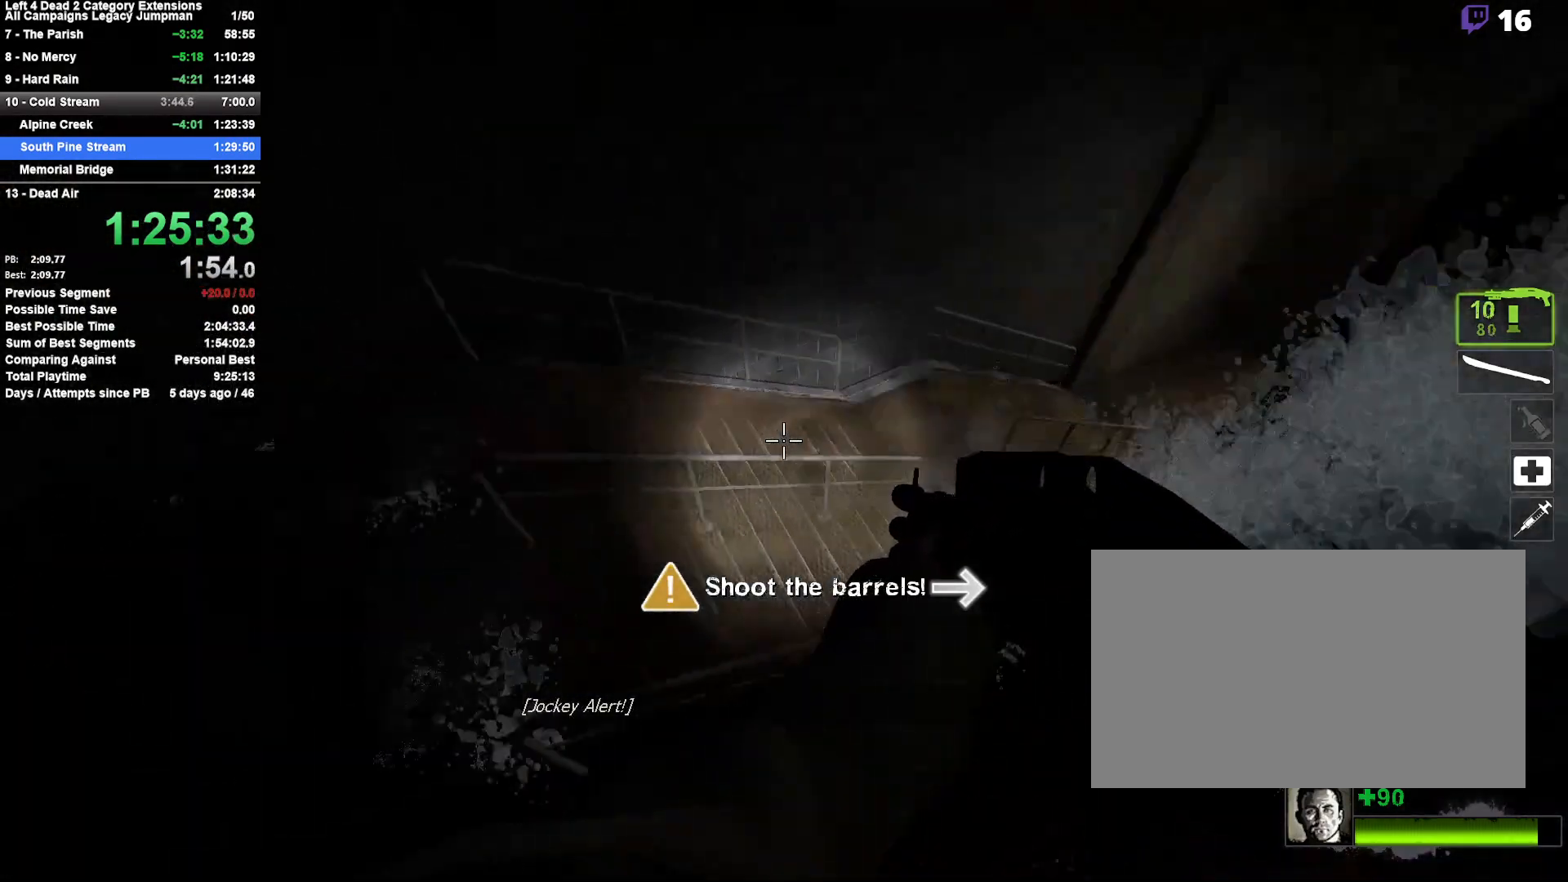
{"keys": ["d"], "mouse": [], "events": [[100, "d", "down"], [250, "w", "up"]]}
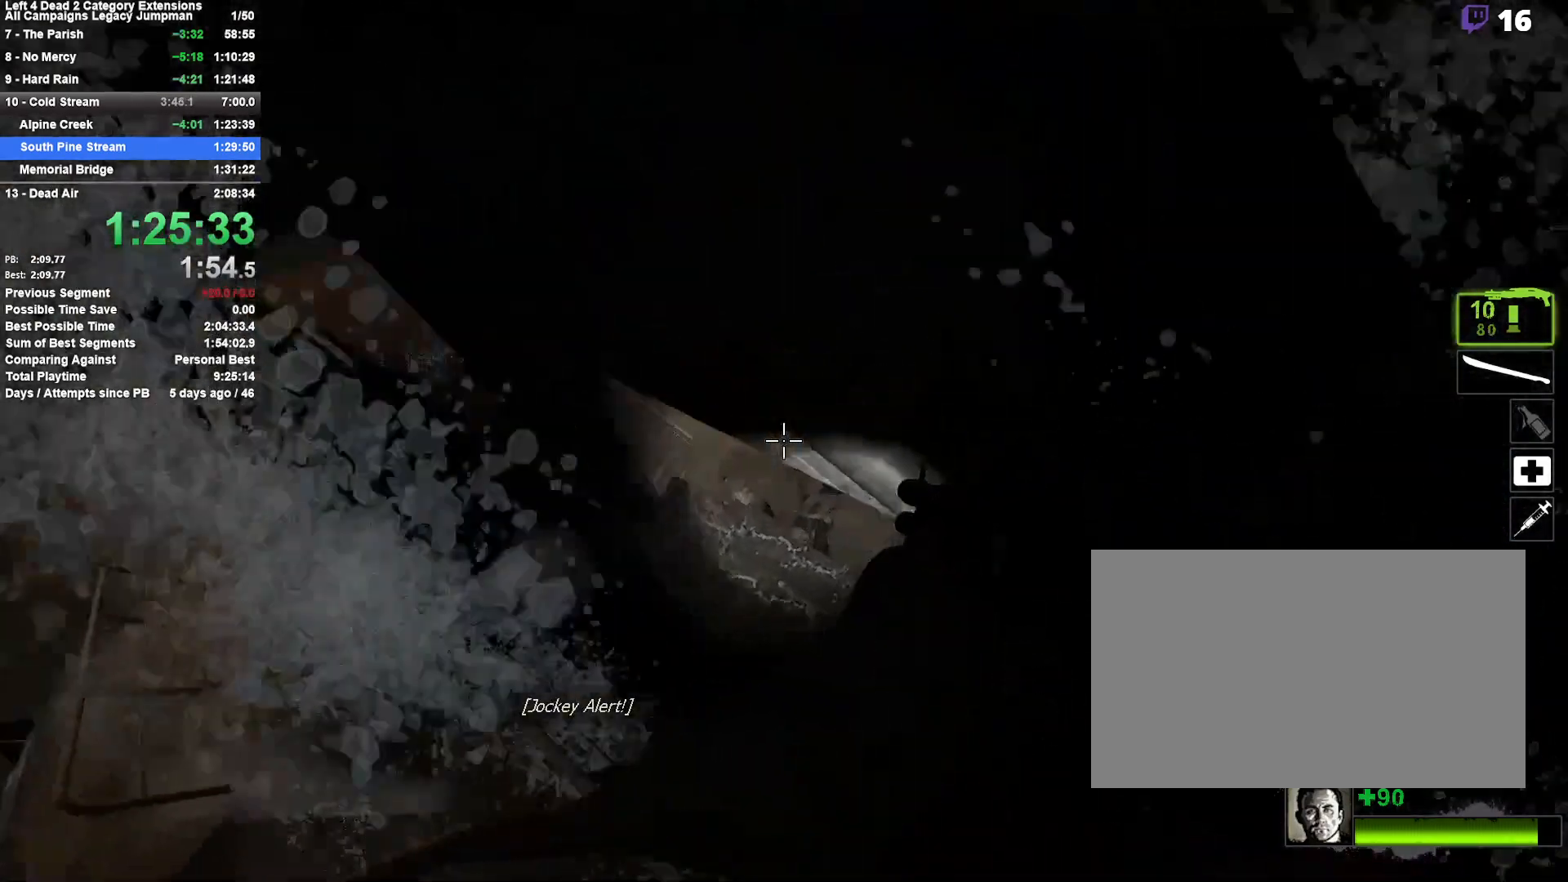
{"keys": ["d"], "mouse": [], "events": [[83, "w", "down"], [167, "w", "up"]]}
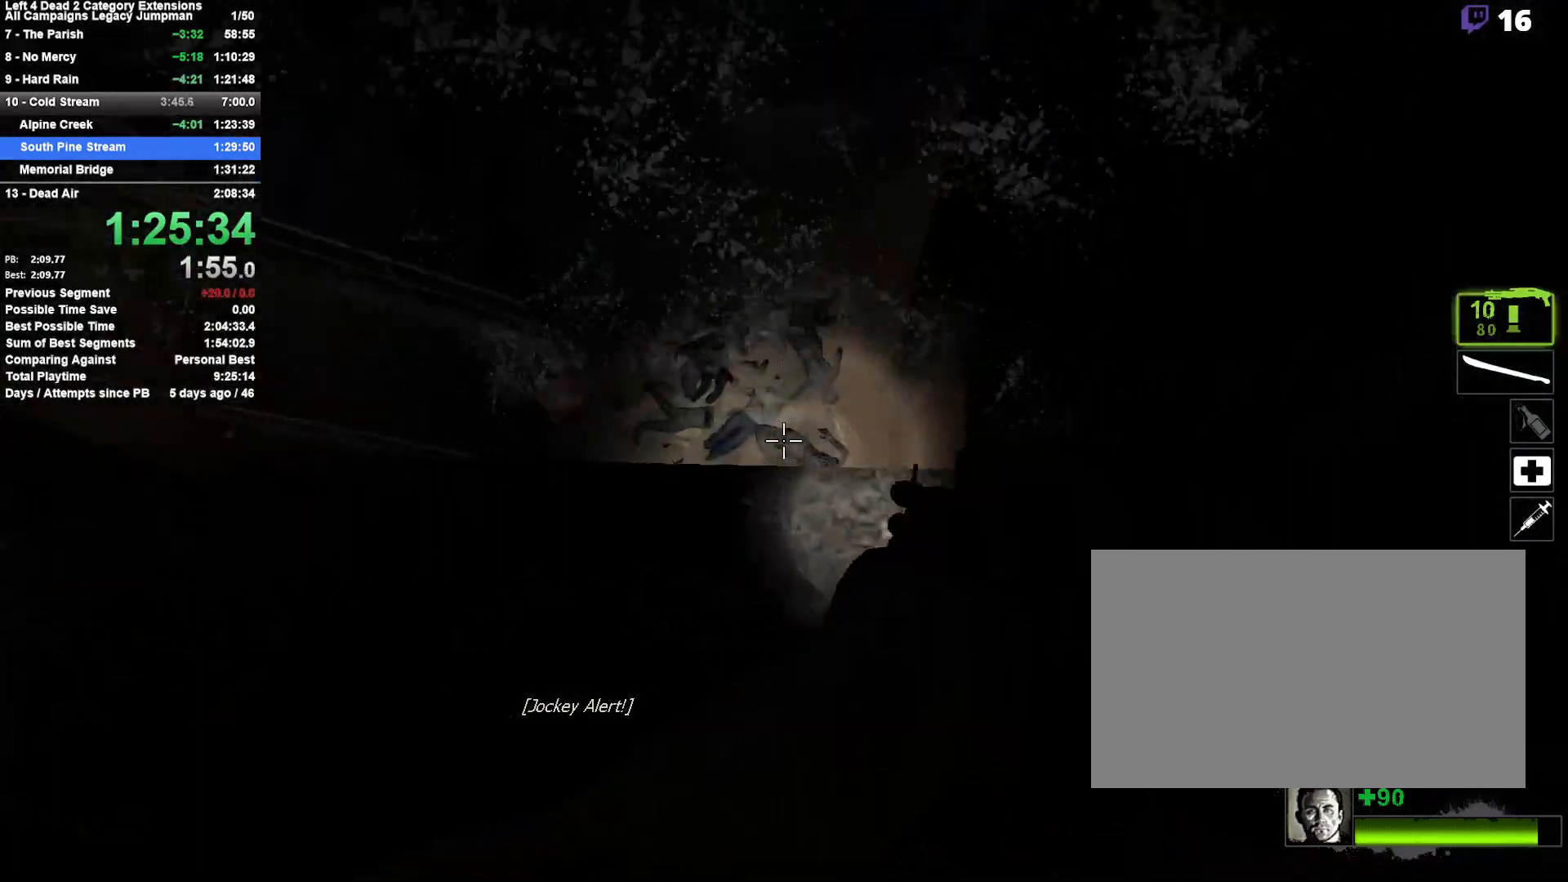
{"keys": ["d", "s"], "mouse": ["left"], "events": [[83, "a", "down"], [83, "d", "up"], [133, "w", "down"], [233, "w", "up"], [317, "mouse_left", "down"], [367, "a", "up"], [367, "d", "down"], [367, "s", "down"]]}
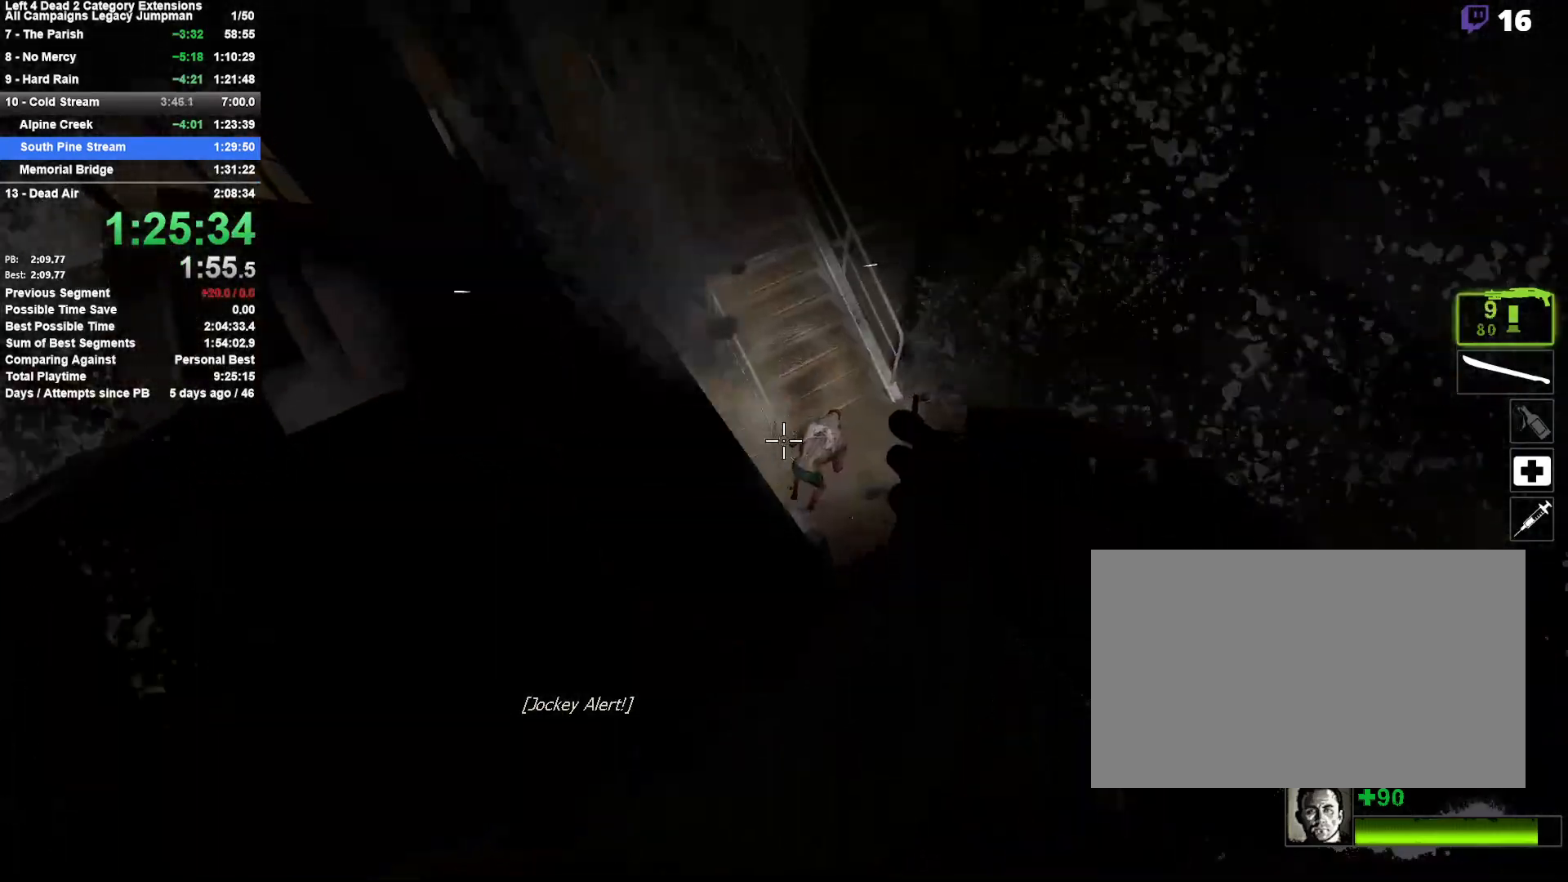
{"keys": ["a"], "mouse": [], "events": [[17, "mouse_left", "up"], [67, "a", "down"], [67, "d", "up"], [150, "a", "up"], [150, "d", "down"], [150, "mouse_left", "down"], [150, "s", "up"], [300, "mouse_left", "up"], [333, "a", "down"], [333, "d", "up"], [333, "mouse_left", "down"], [483, "mouse_left", "up"]]}
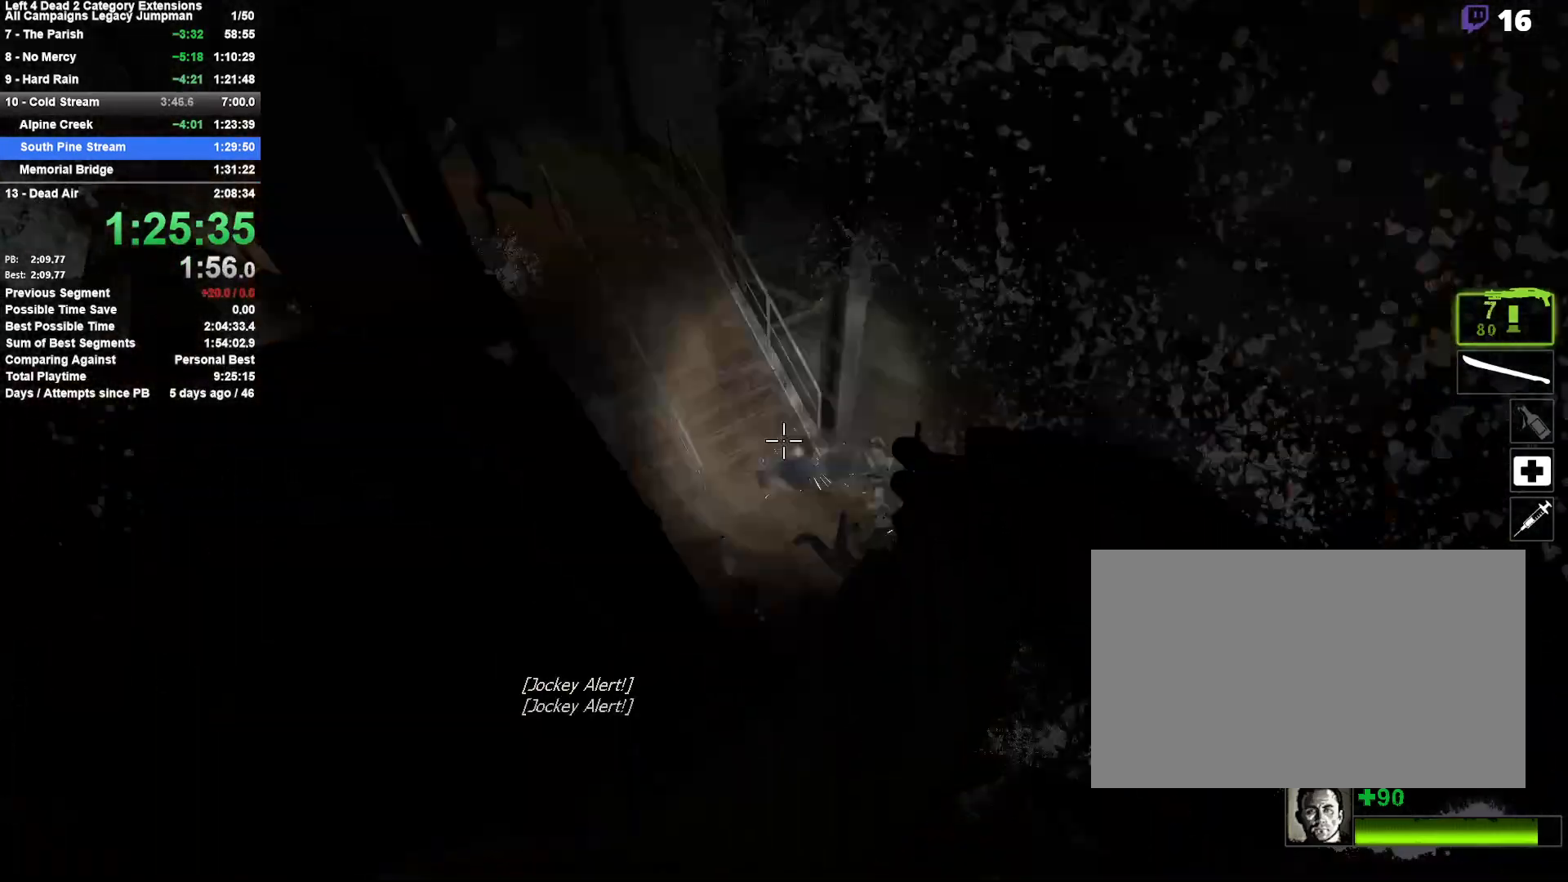
{"keys": ["a", "w"], "mouse": [], "events": [[67, "a", "up"], [67, "d", "down"], [217, "a", "down"], [267, "d", "up"], [317, "a", "up"], [317, "d", "down"], [400, "a", "down"], [400, "w", "down"], [450, "d", "up"]]}
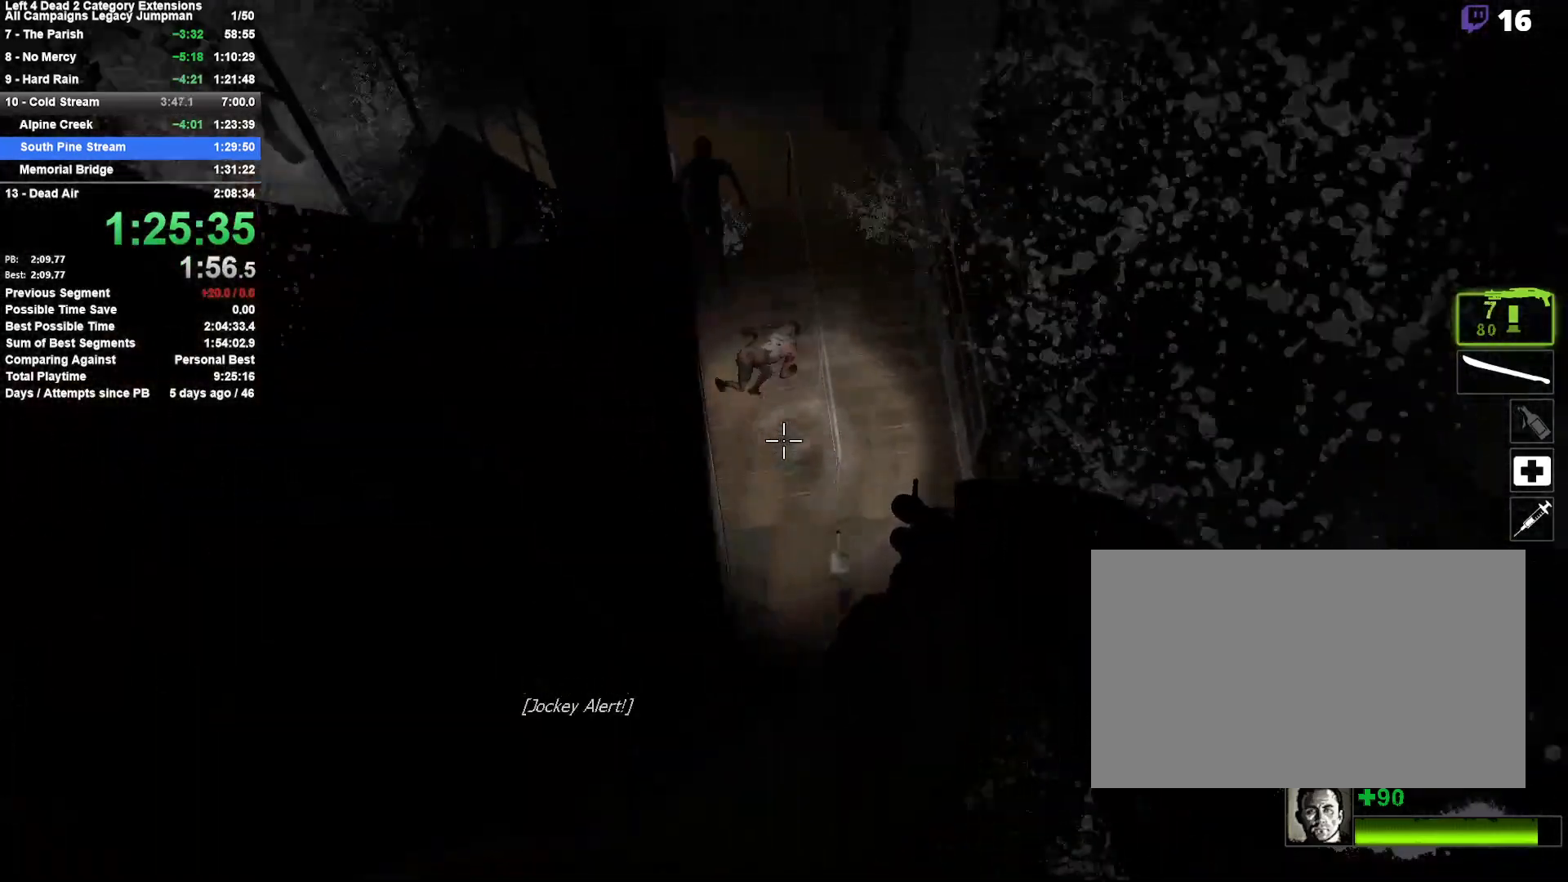
{"keys": ["d", "w"], "mouse": ["left"], "events": [[33, "w", "up"], [133, "a", "up"], [133, "d", "down"], [133, "mouse_left", "down"], [233, "a", "down"], [267, "d", "up"], [267, "mouse_left", "up"], [267, "w", "down"], [333, "a", "up"], [367, "mouse_left", "down"], [467, "d", "down"]]}
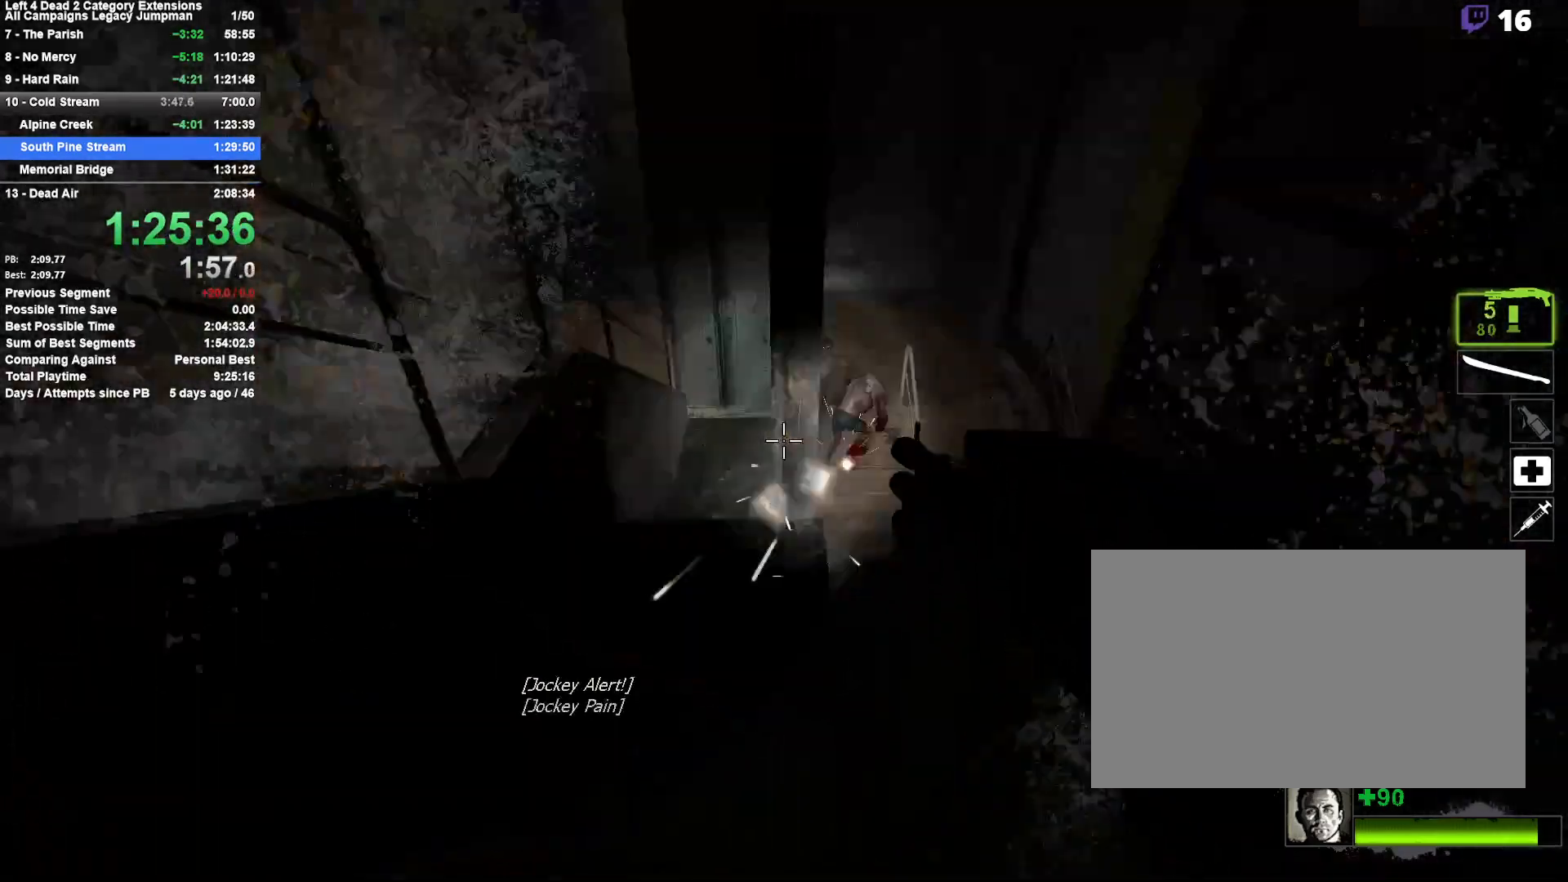
{"keys": ["a", "s"], "mouse": [], "events": [[17, "d", "up"], [17, "mouse_left", "up"], [50, "w", "up"], [200, "a", "down"], [200, "s", "down"], [250, "a", "up"], [250, "d", "down"], [250, "mouse_left", "down"], [433, "a", "down"], [433, "d", "up"], [433, "mouse_left", "up"]]}
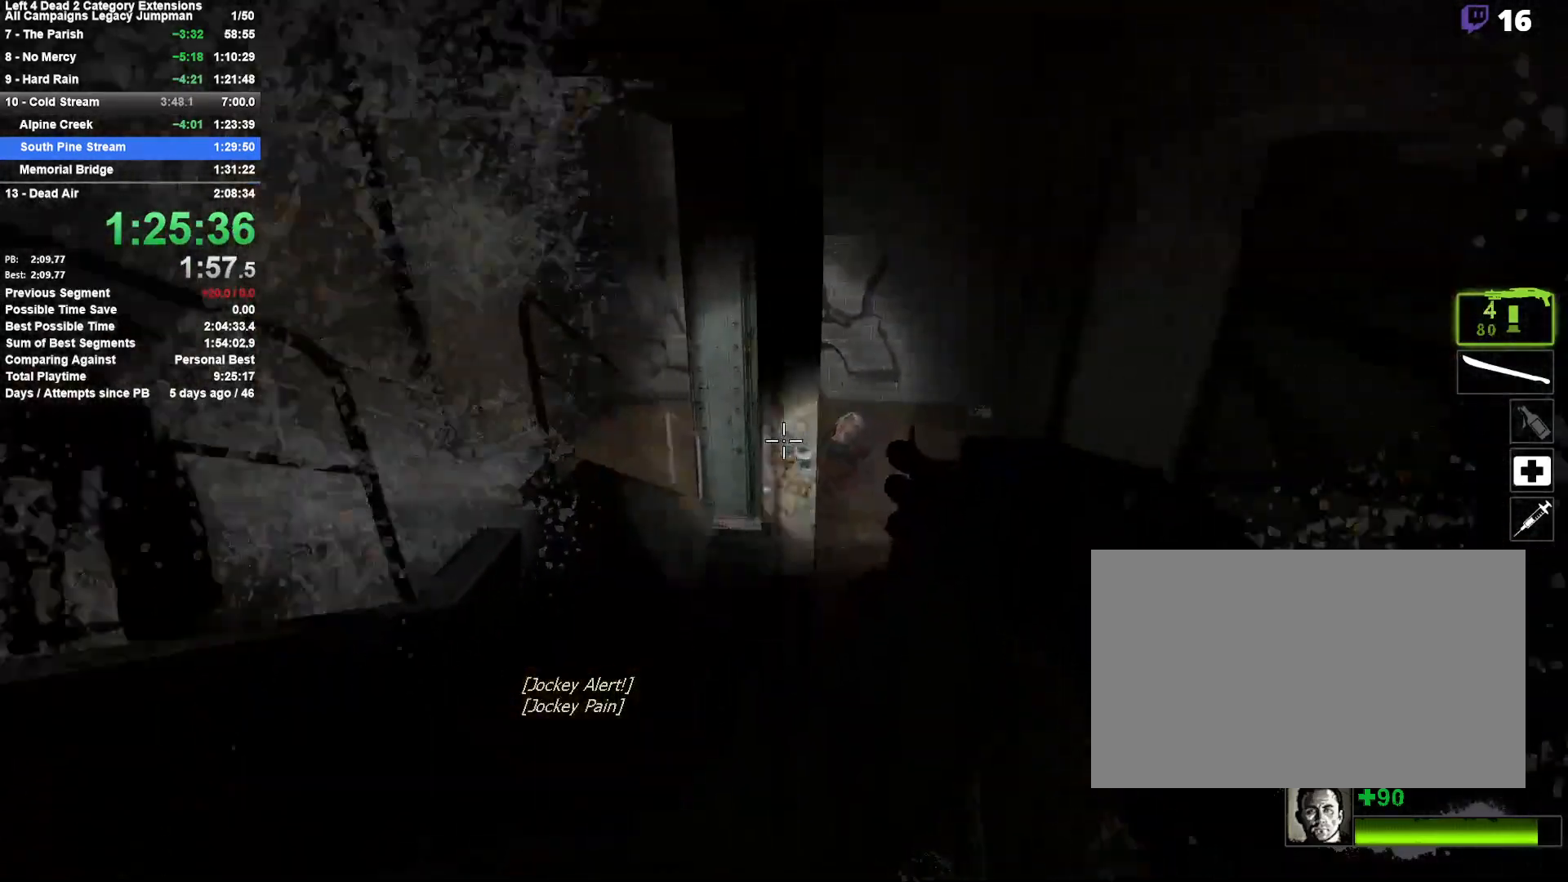
{"keys": ["d", "w"], "mouse": [], "events": [[17, "mouse_left", "down"], [167, "a", "up"], [167, "d", "down"], [217, "mouse_left", "up"], [217, "s", "up"], [267, "a", "down"], [300, "a", "up"], [300, "d", "up"], [350, "d", "down"], [450, "w", "down"]]}
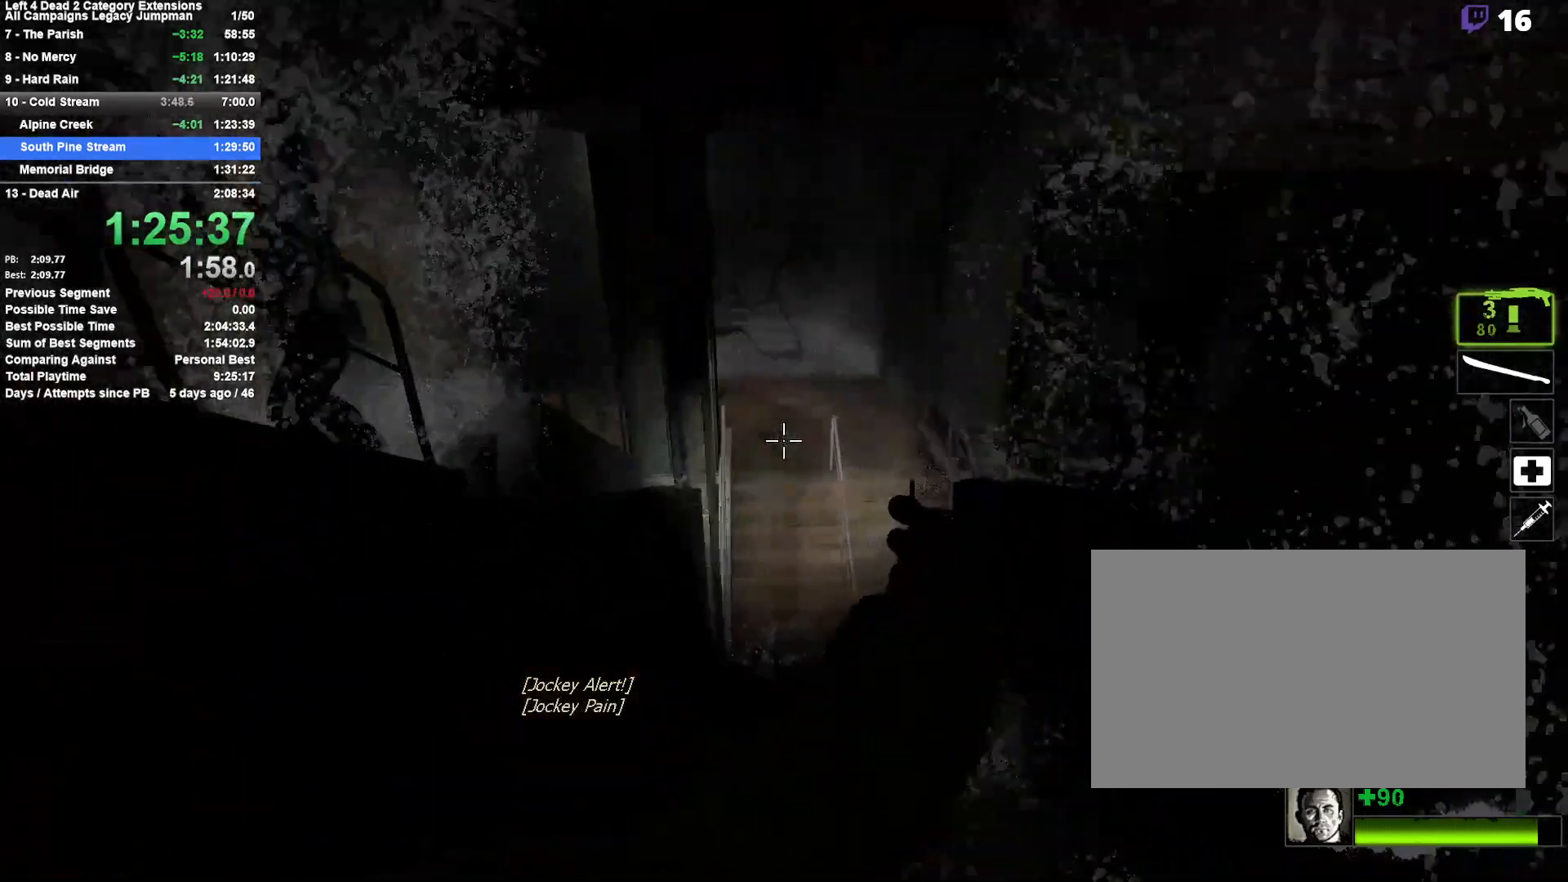
{"keys": ["a", "w"], "mouse": [], "events": [[133, "w", "up"], [283, "w", "down"], [317, "d", "up"], [417, "a", "down"]]}
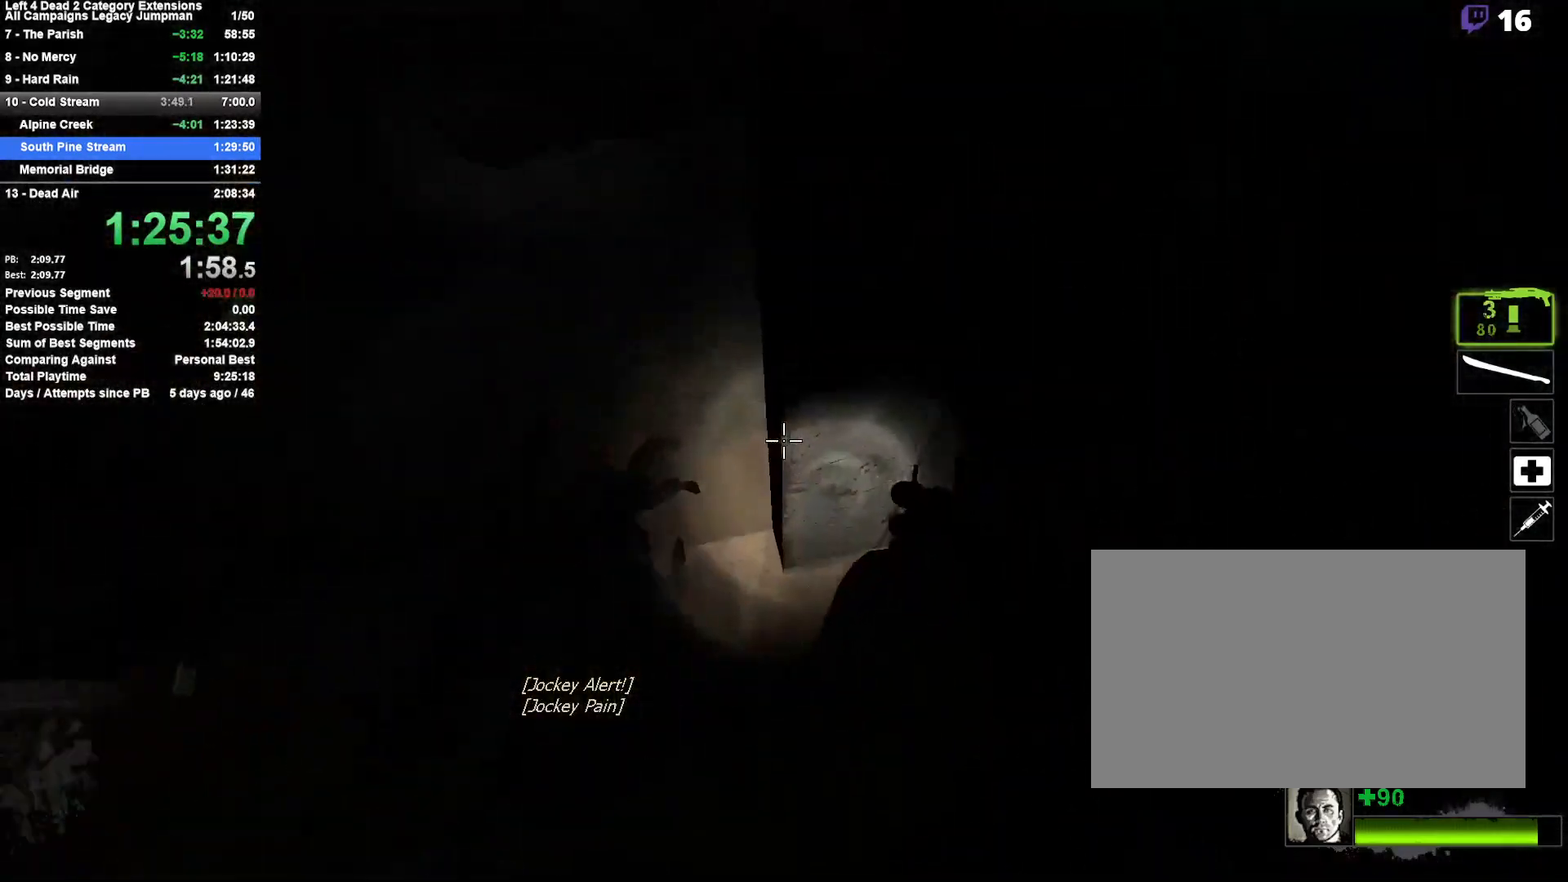
{"keys": ["a", "w"], "mouse": [], "events": [[100, "w", "up"], [150, "w", "down"]]}
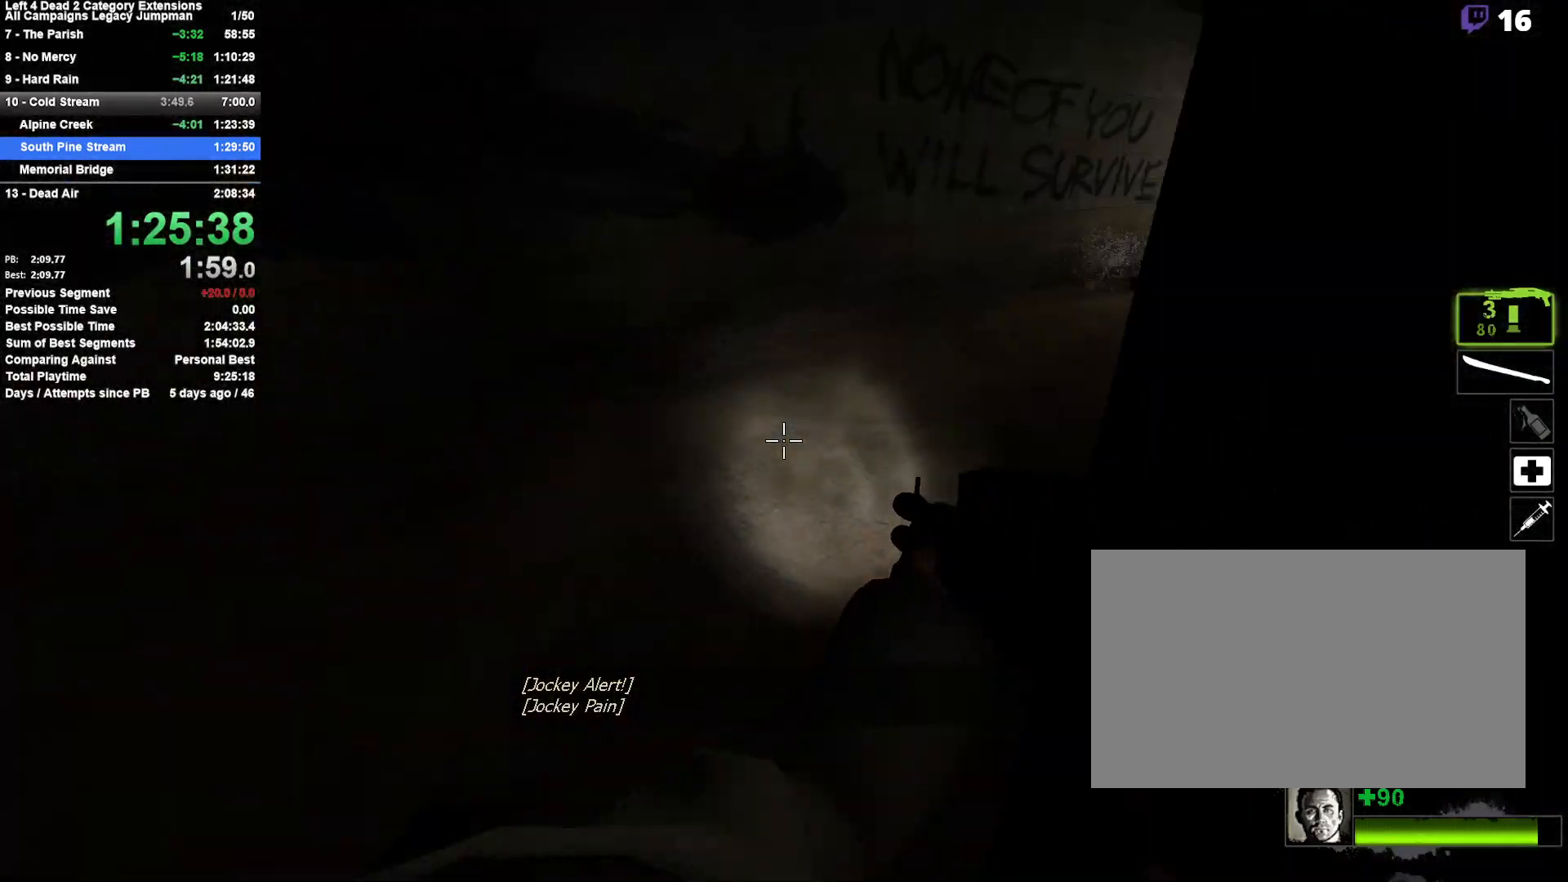
{"keys": ["r", "w"], "mouse": [], "events": [[117, "a", "up"], [400, "r", "down"]]}
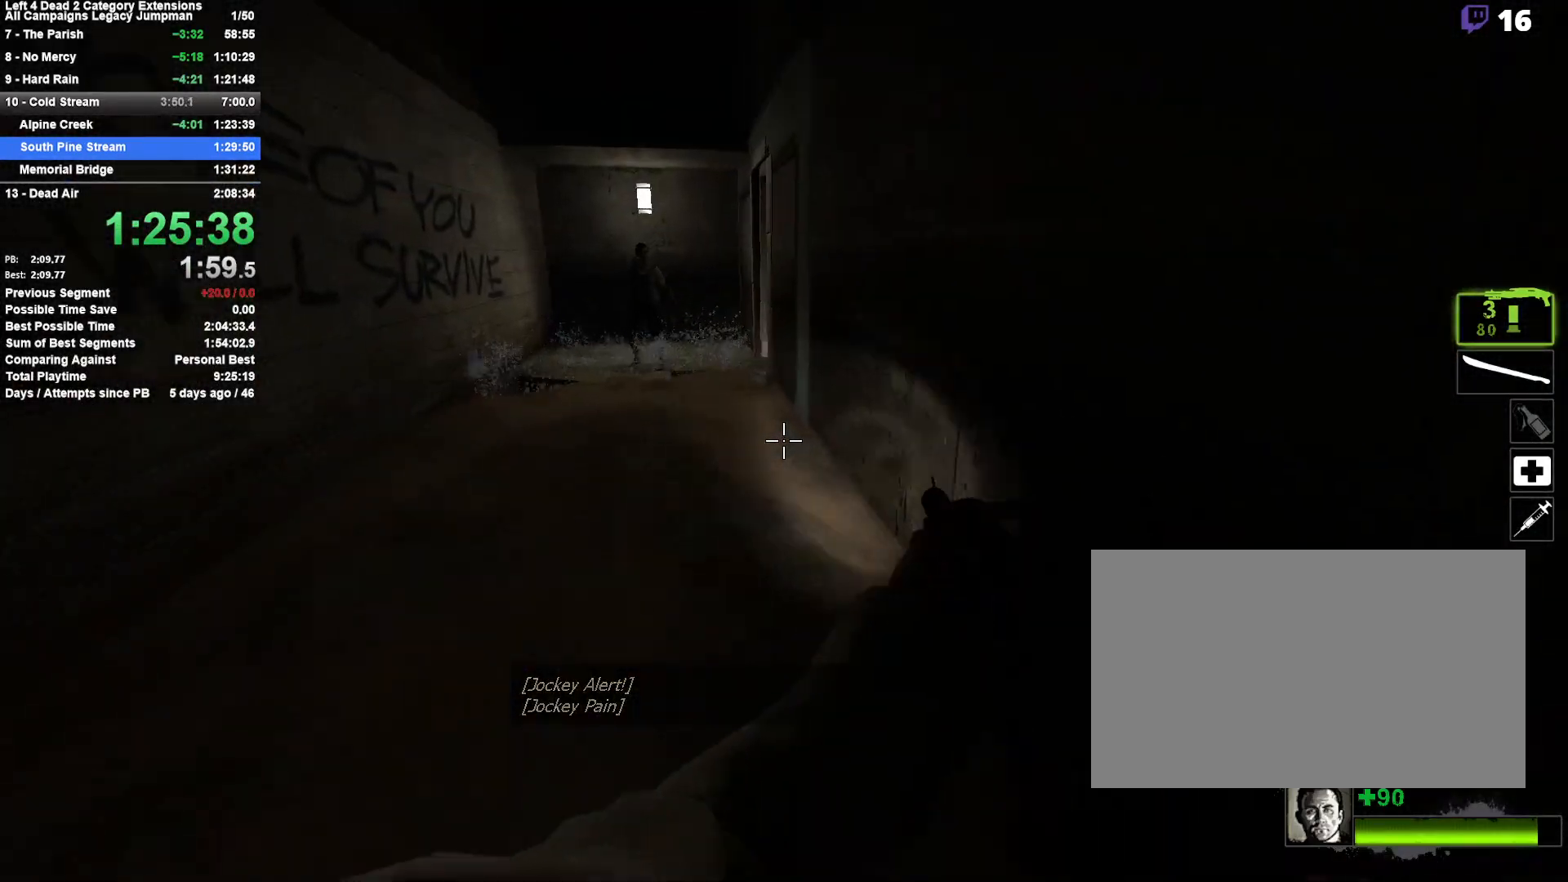
{"keys": ["w"], "mouse": ["left"], "events": [[50, "r", "up"], [283, "mouse_left", "down"]]}
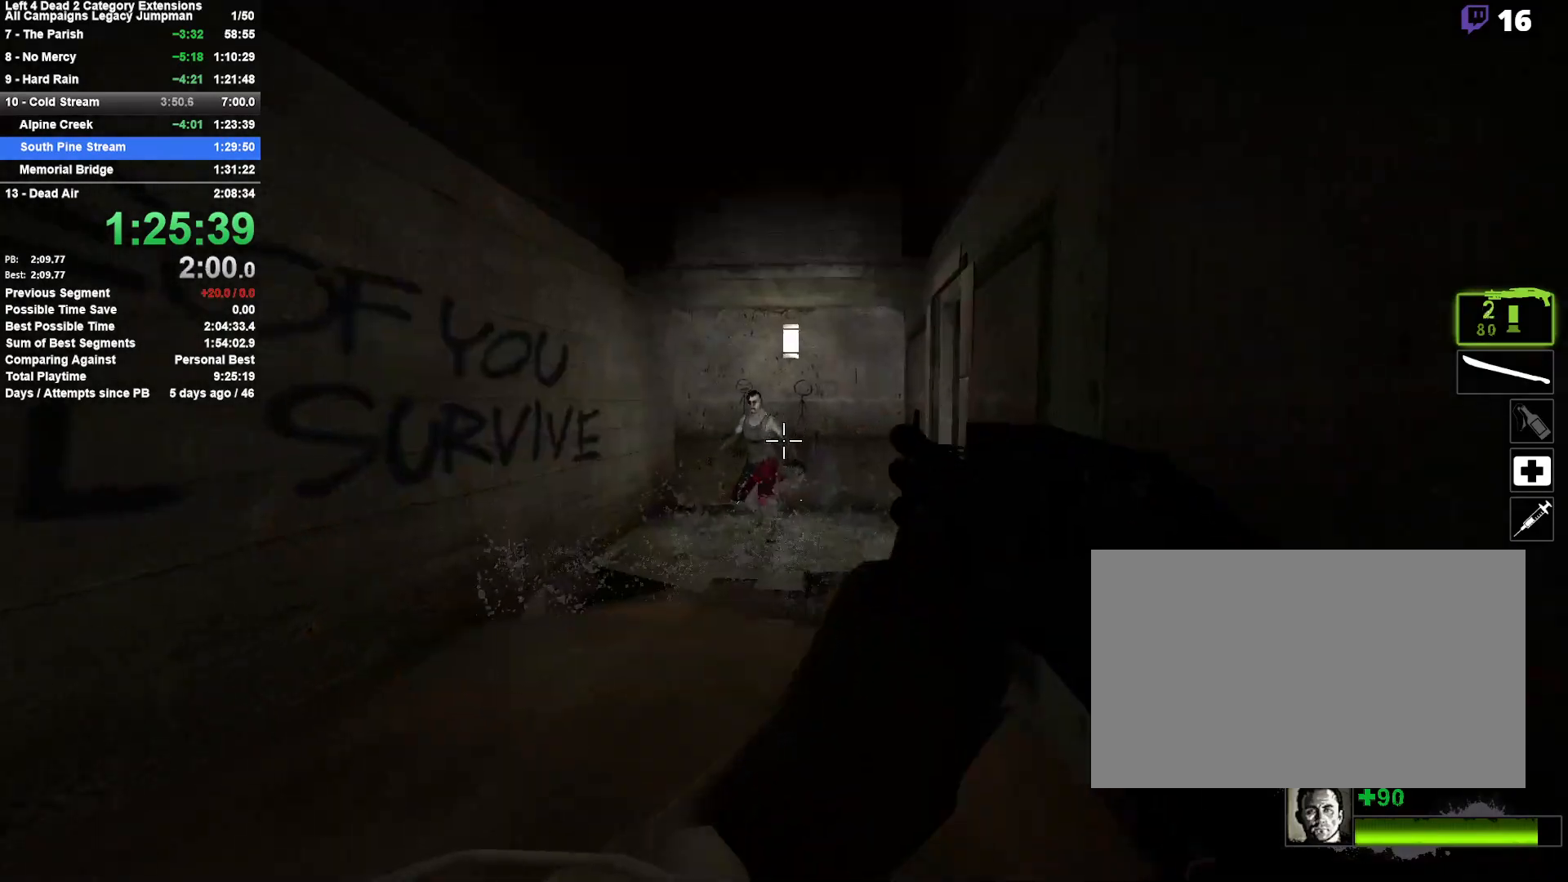
{"keys": ["w"], "mouse": [], "events": [[50, "mouse_left", "up"], [100, "r", "down"], [250, "a", "down"], [250, "r", "up"], [433, "a", "up"]]}
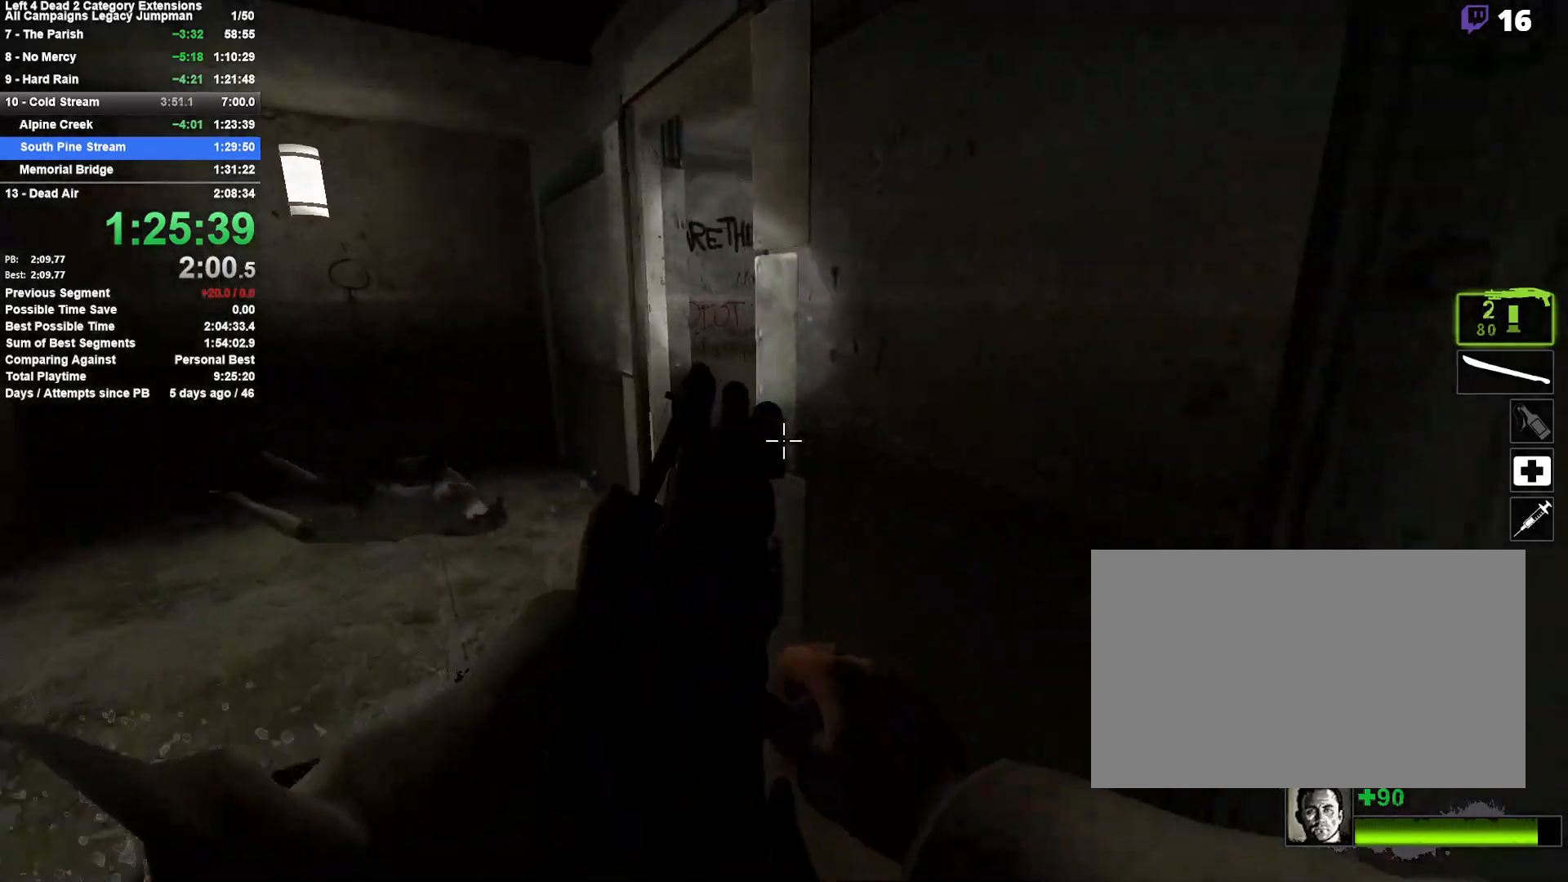
{"keys": ["w"], "mouse": [], "events": [[17, "a", "down"], [267, "a", "up"], [350, "a", "down"], [450, "a", "up"]]}
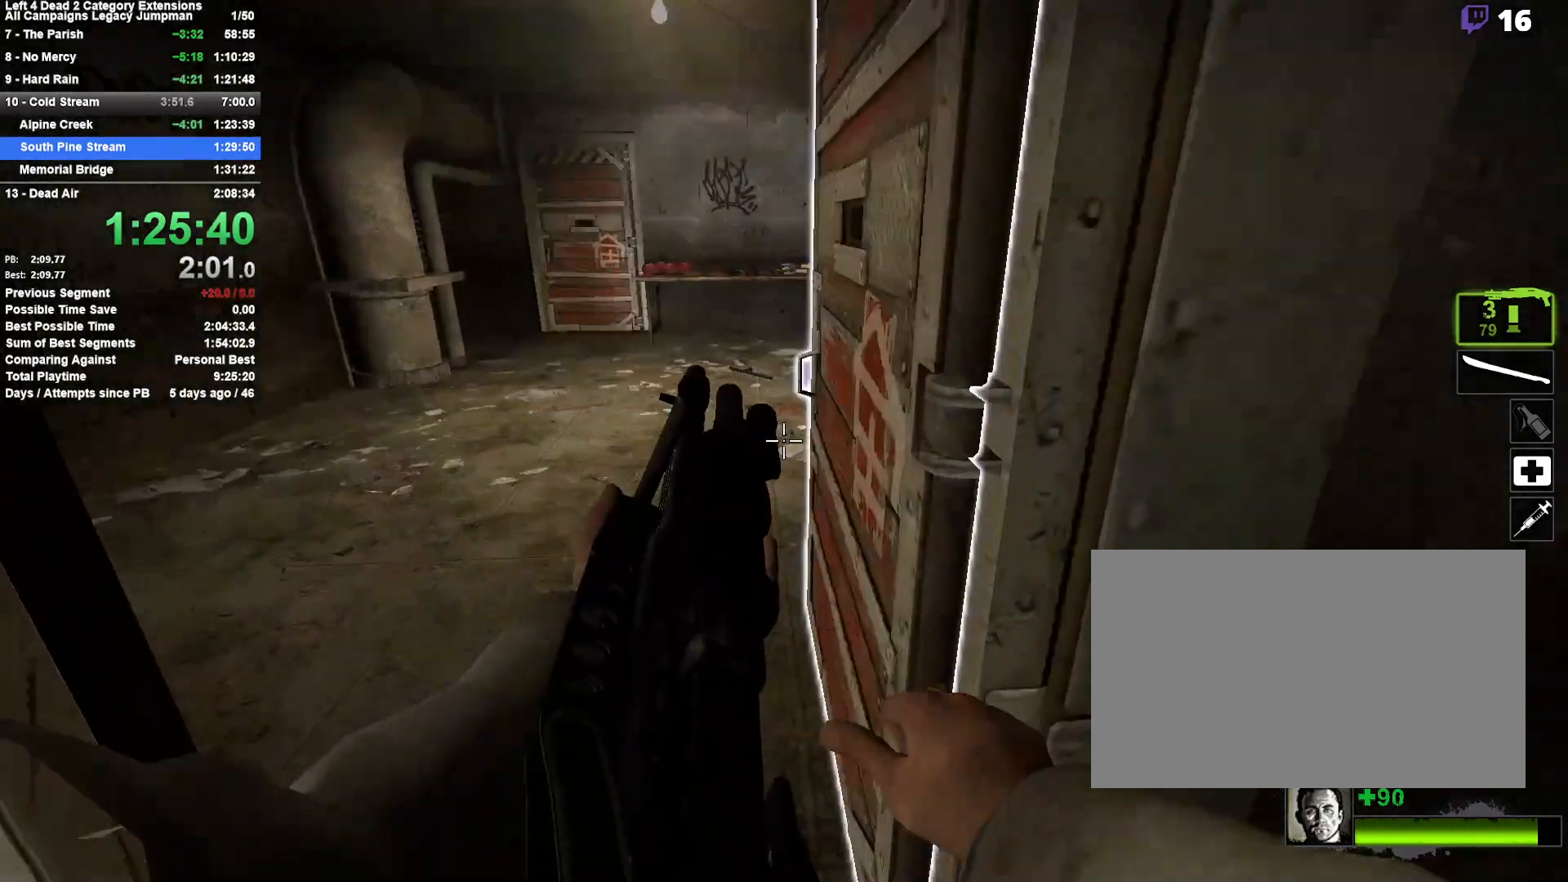
{"keys": ["w"], "mouse": [], "events": [[83, "a", "down"], [233, "e", "down"], [367, "e", "up"], [467, "a", "up"]]}
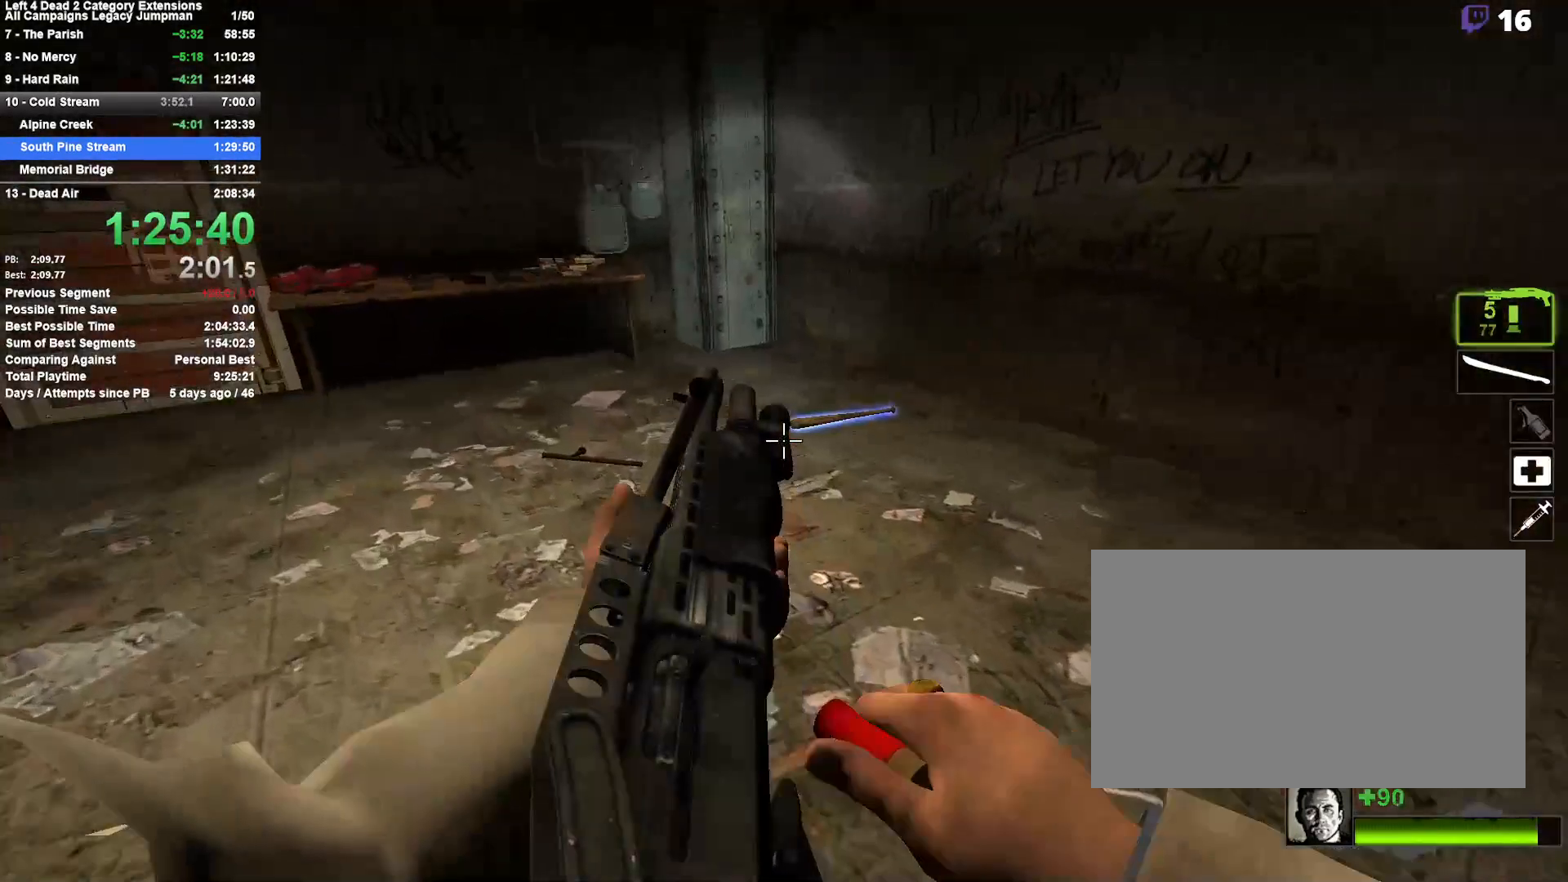
{"keys": ["a", "w"], "mouse": [], "events": [[200, "a", "down"], [250, "w", "up"], [333, "w", "down"]]}
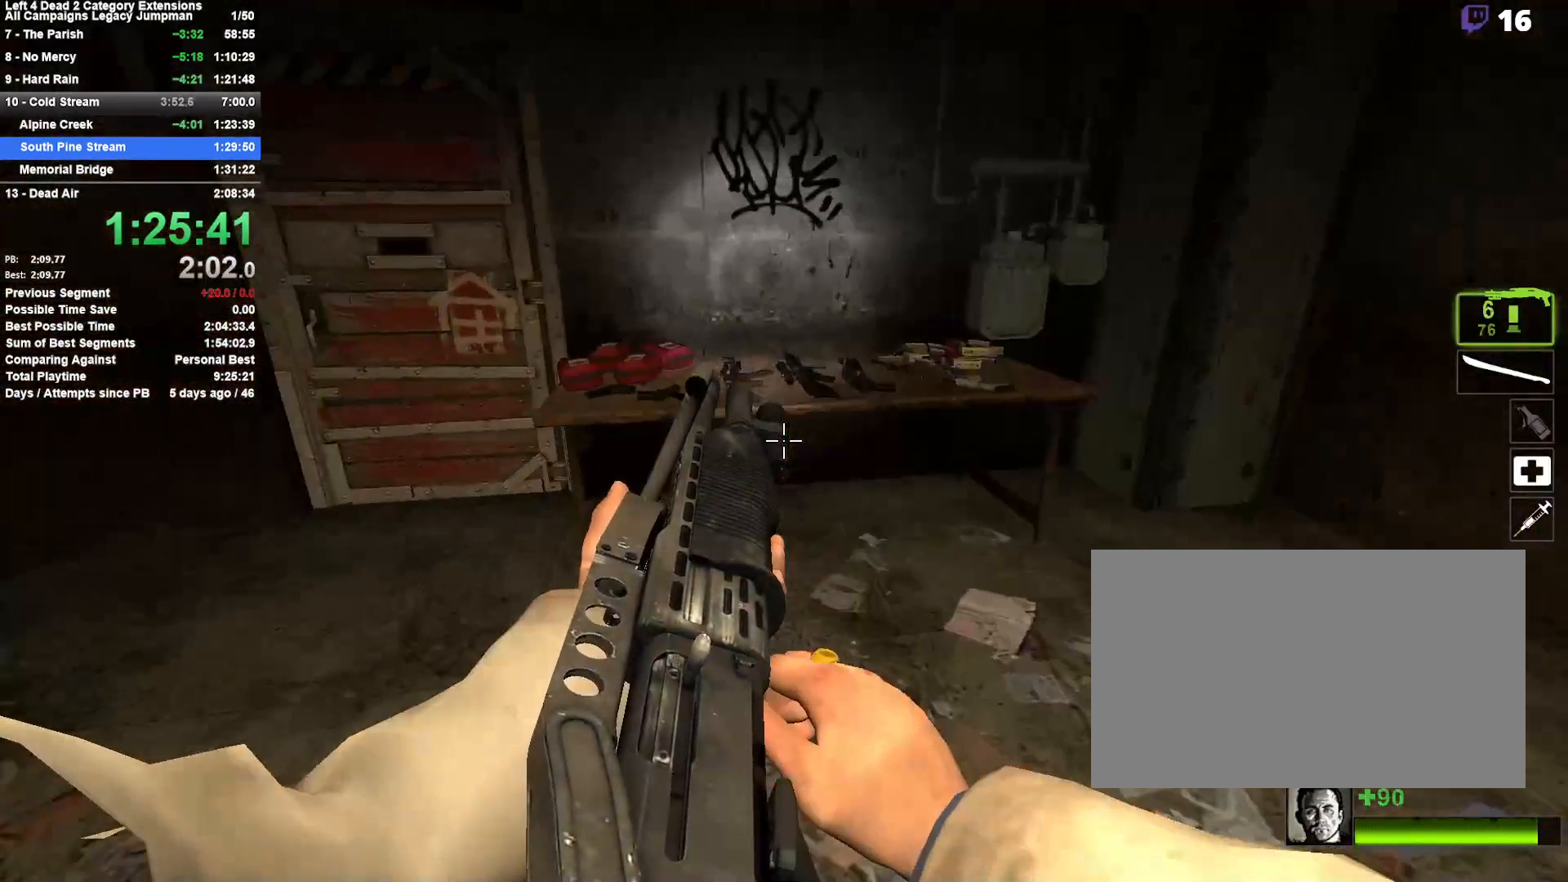
{"keys": ["e"], "mouse": [], "events": [[17, "a", "up"], [117, "w", "up"], [500, "e", "down"]]}
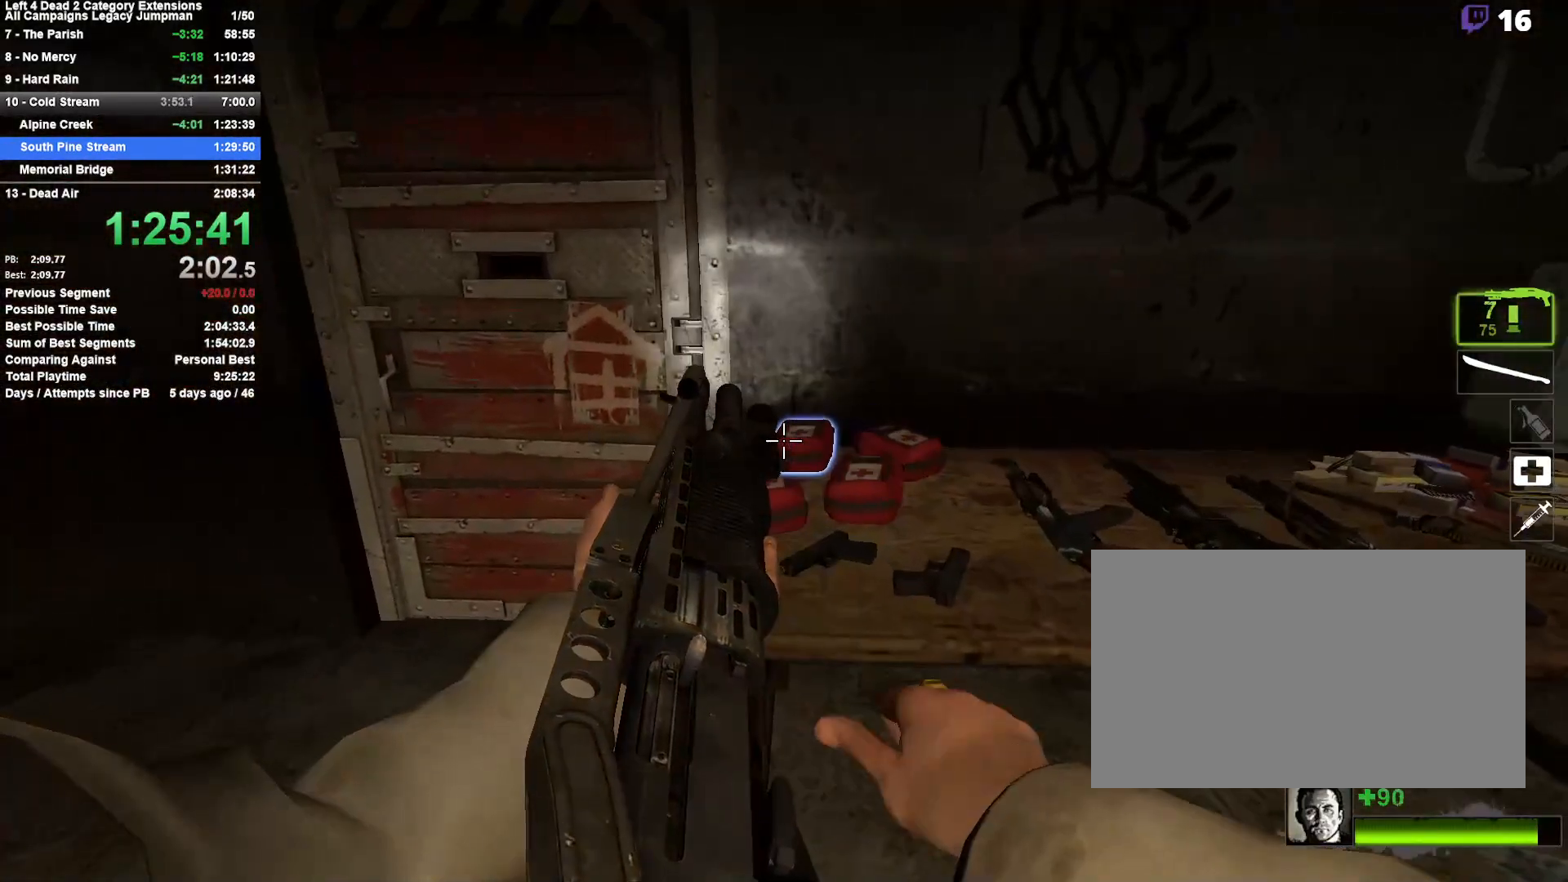
{"keys": [], "mouse": [], "events": [[83, "e", "up"], [233, "a", "down"], [317, "a", "up"]]}